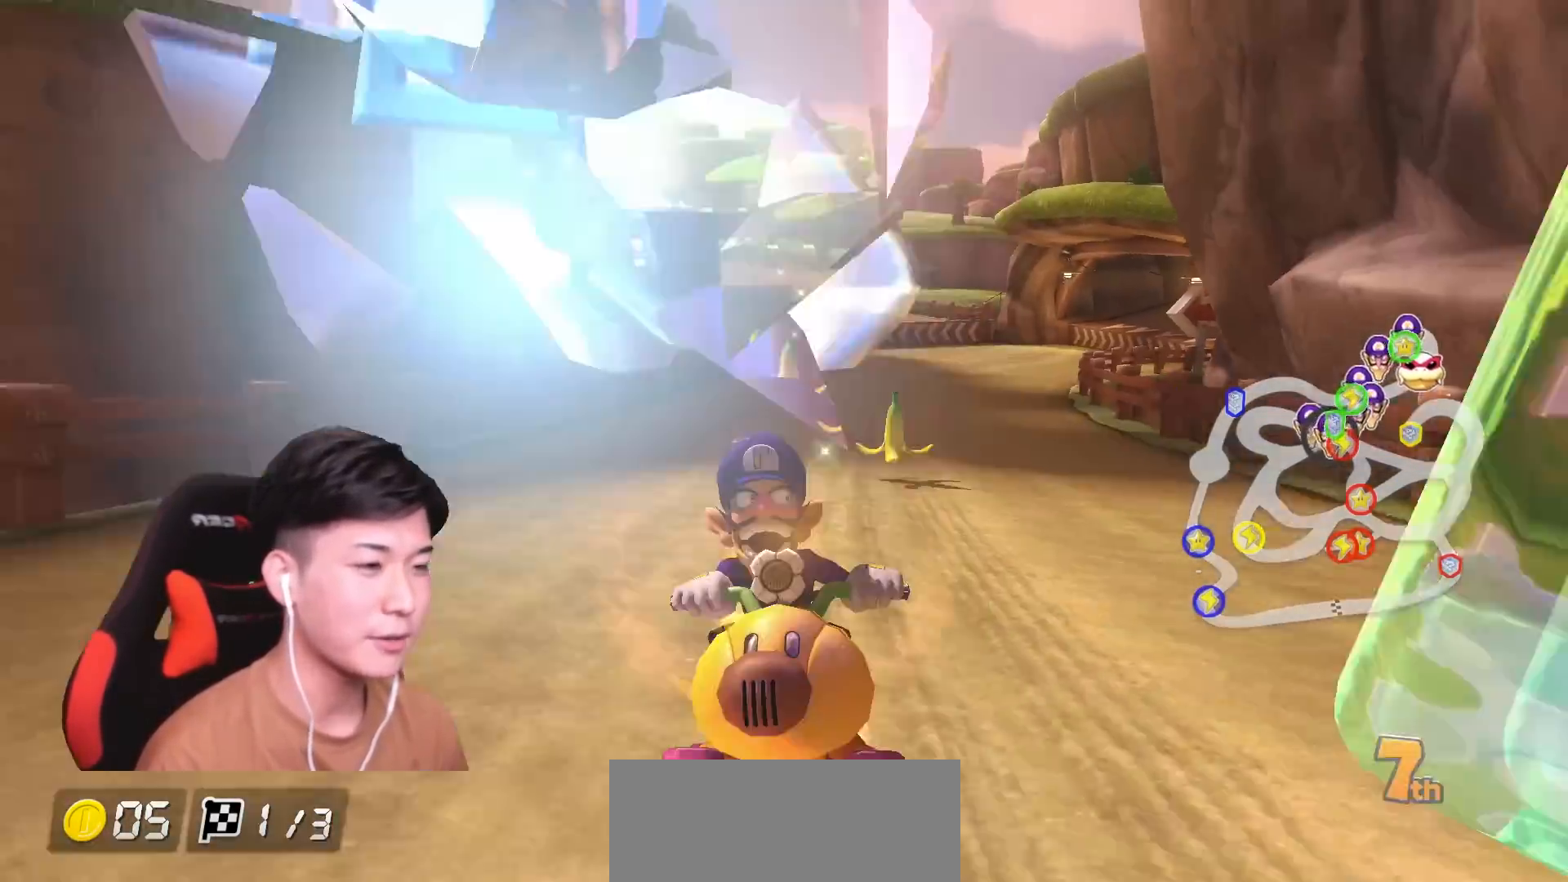
Gameplay with a controller (Nintendo layout); each line is a JSON object with the inputs held at the frame after it. "events" lists button and stick changes between this image and that frame as [ms after this image, input, new state], when the widget could be followed in between. Not read: DPAD_DOWN DPAD_LEFT DPAD_RIGHT HOME L2 L3 R2 R3 SELECT right_stick.
{"buttons": ["A"], "left_stick": "center", "events": [[83, "X", "up"], [117, "left_stick", "center"], [234, "left_stick", "left"], [400, "left_stick", "center"]]}
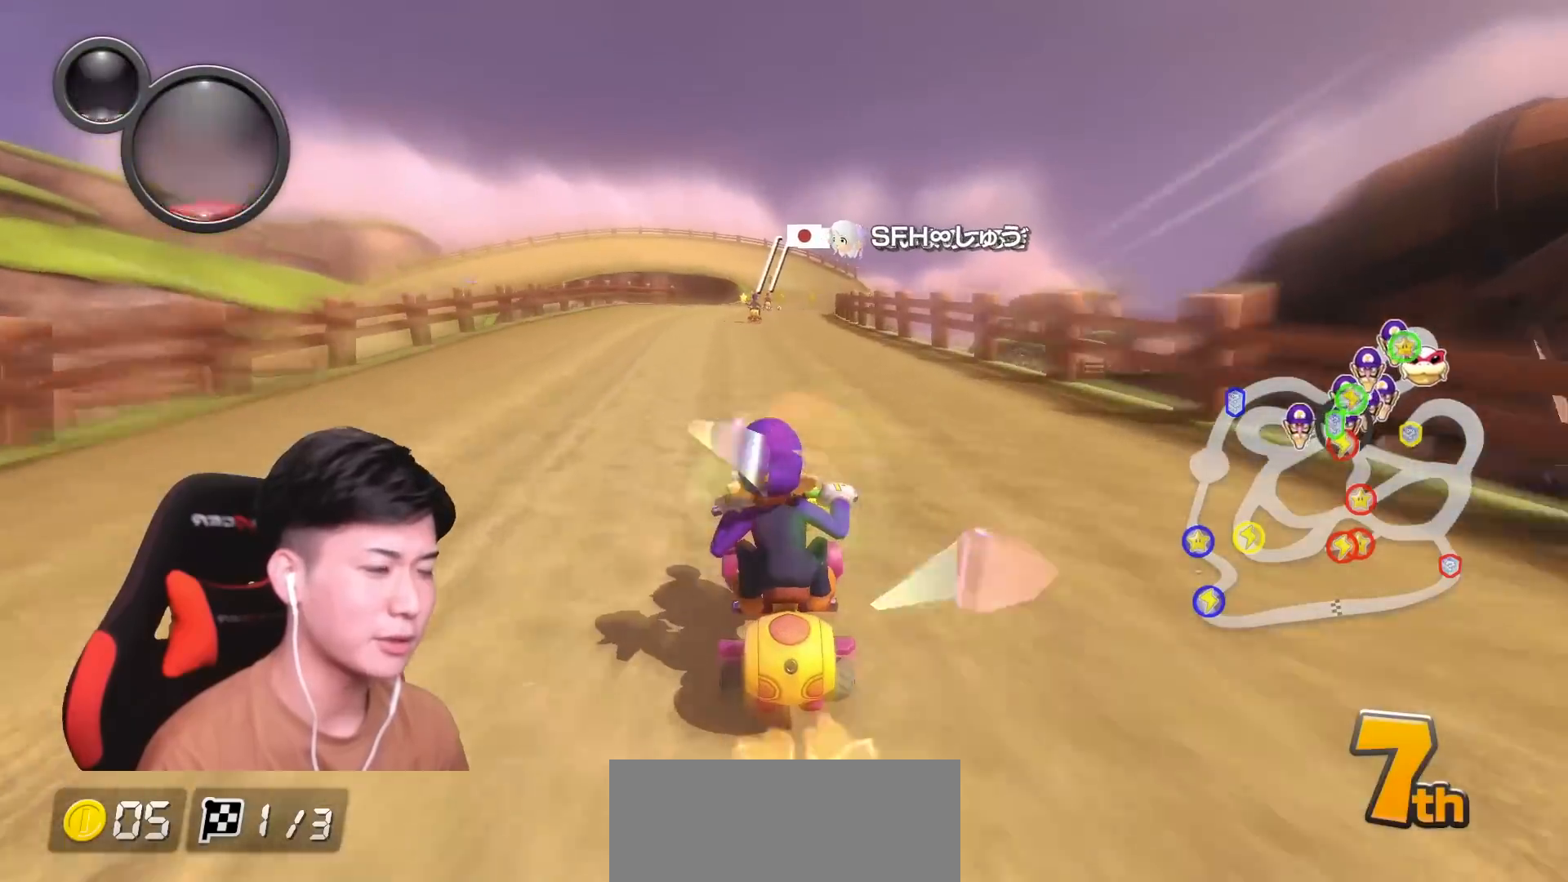
{"buttons": ["A"], "left_stick": "center", "events": [[301, "left_stick", "right"], [484, "left_stick", "center"]]}
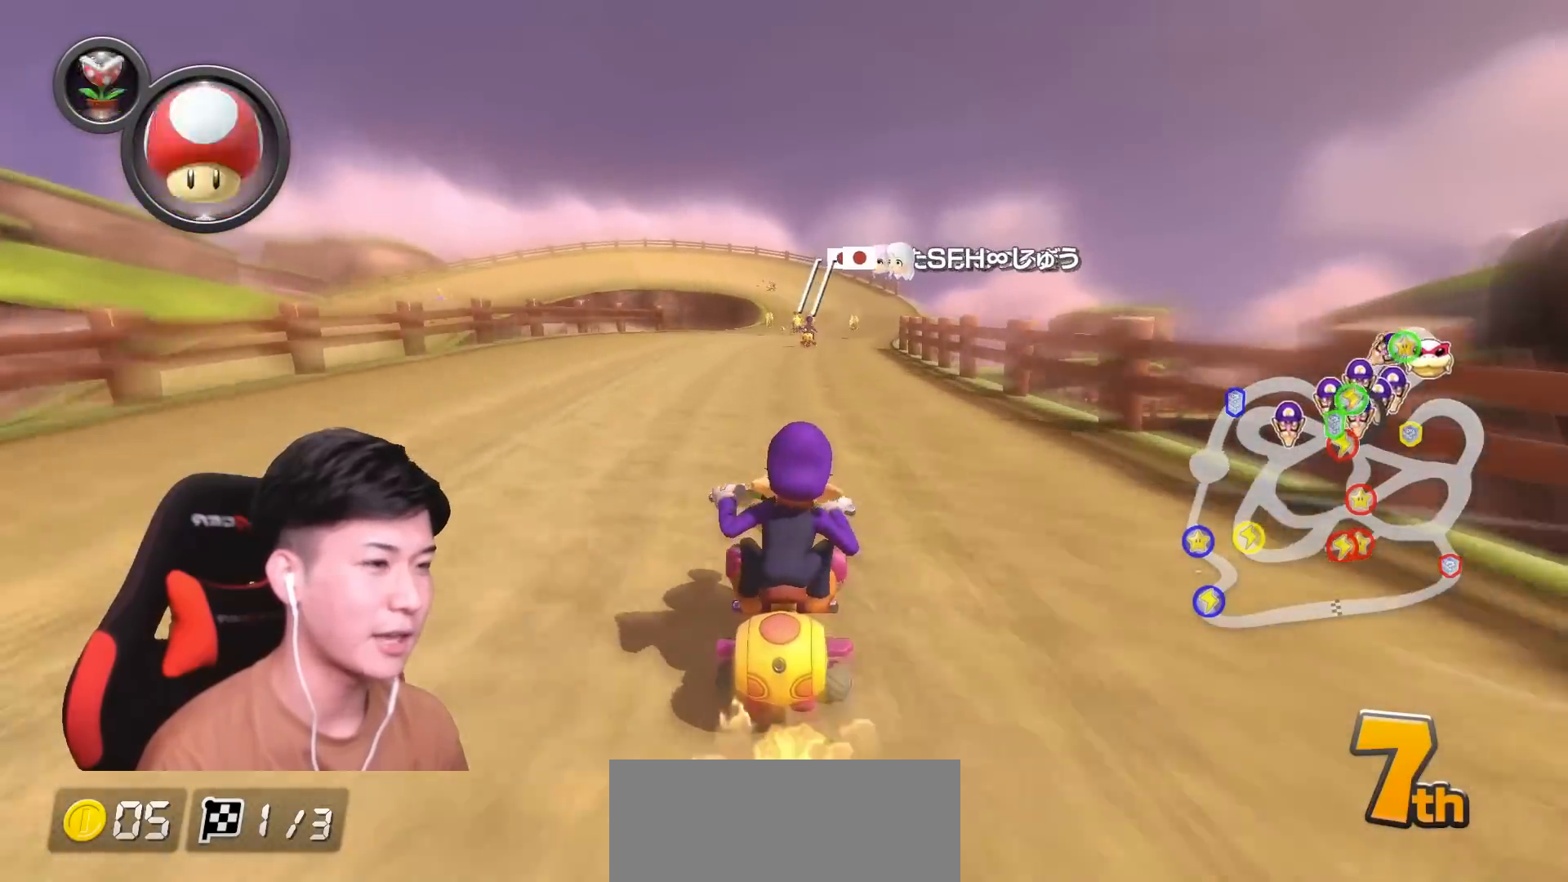
{"buttons": ["A"], "left_stick": "center", "events": [[134, "L1", "down"], [251, "L1", "up"], [251, "left_stick", "left"], [451, "left_stick", "center"]]}
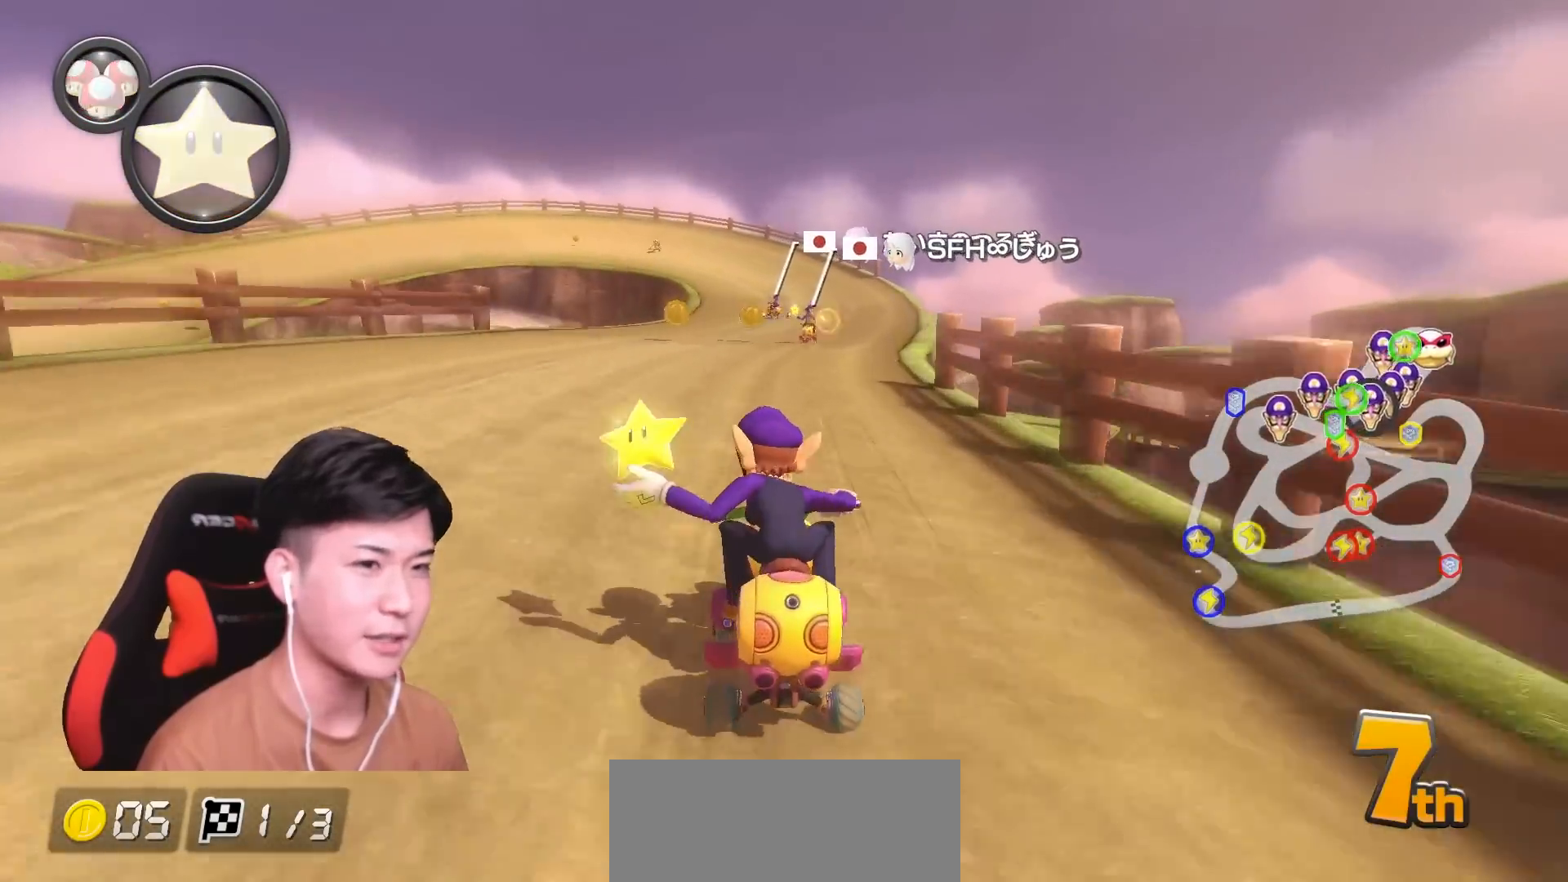
{"buttons": ["A"], "left_stick": "right", "events": [[16, "left_stick", "left"], [200, "left_stick", "center"], [484, "left_stick", "right"]]}
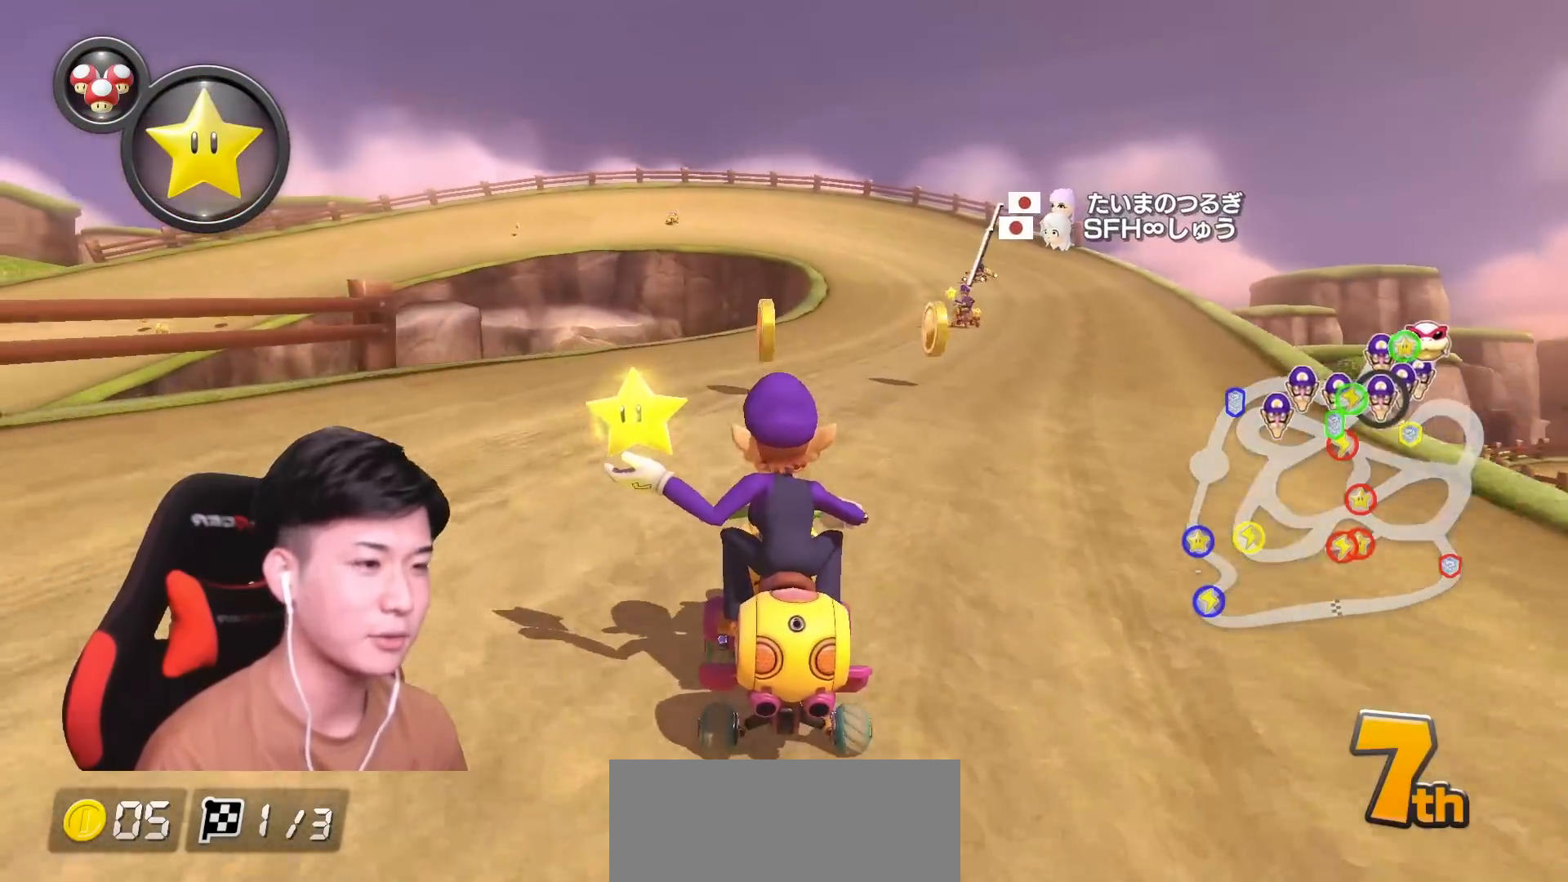
{"buttons": ["A", "R1"], "left_stick": "up-left", "events": [[217, "left_stick", "center"], [284, "R1", "down"], [401, "left_stick", "up-left"]]}
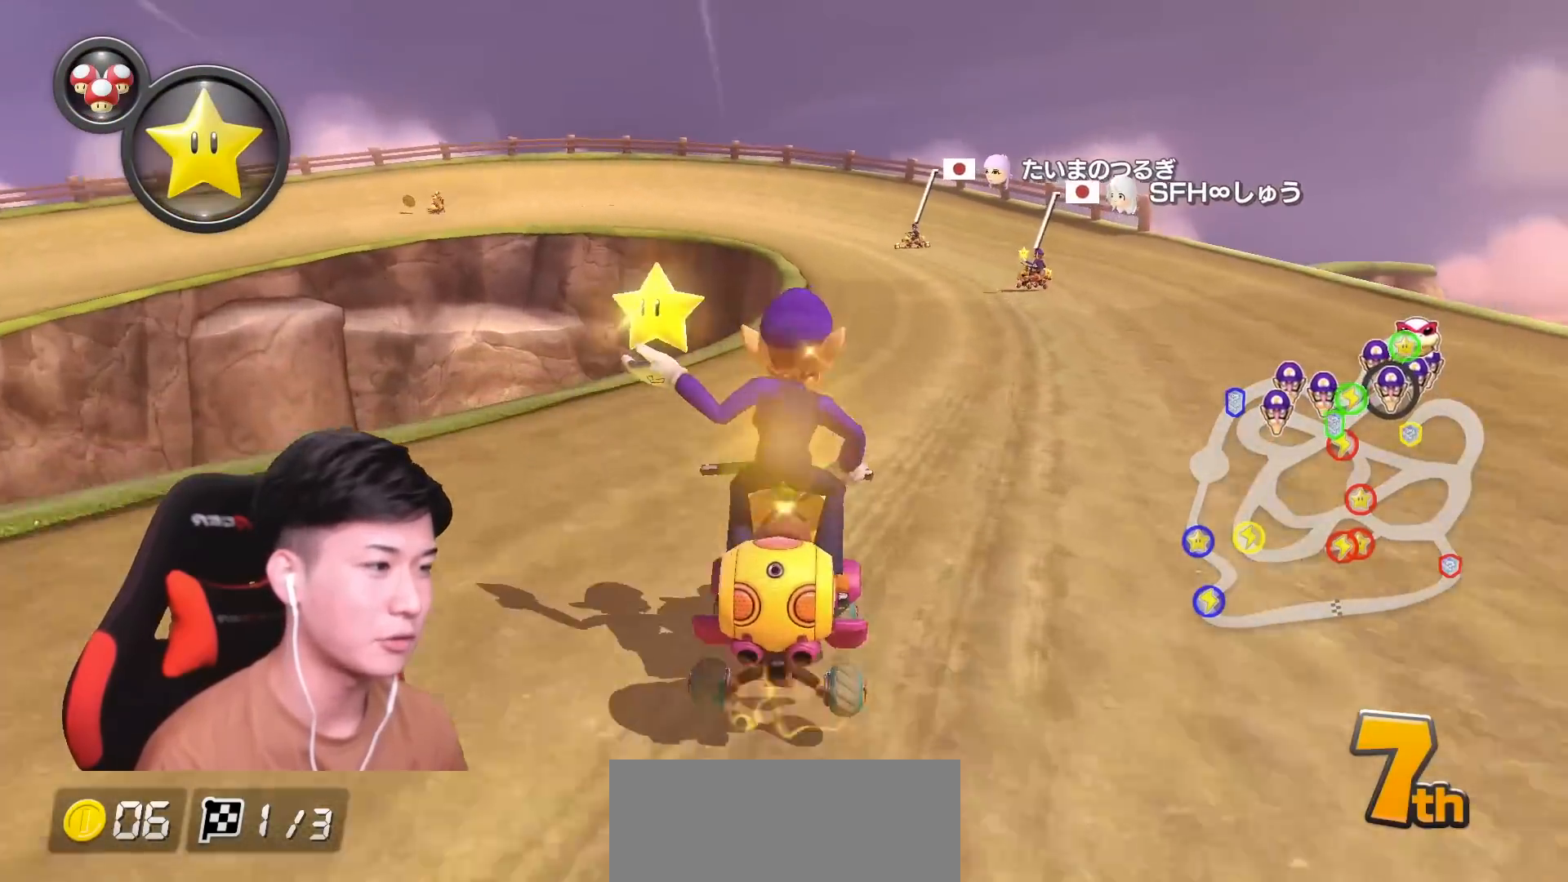
{"buttons": ["A", "R1"], "left_stick": "right", "events": [[350, "left_stick", "right"]]}
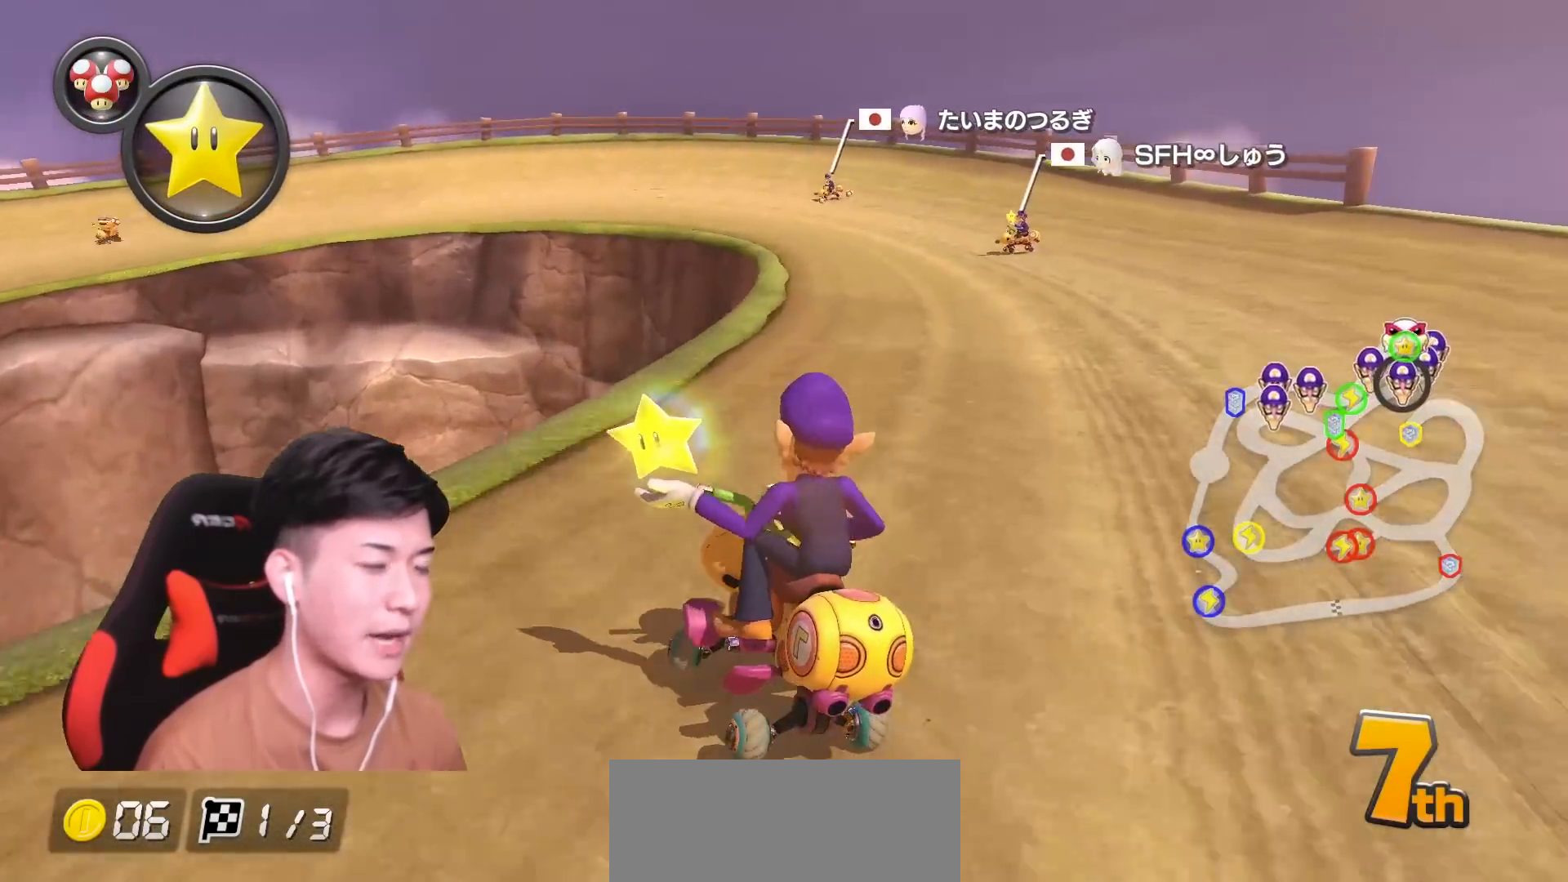
{"buttons": ["A", "R1"], "left_stick": "right", "events": []}
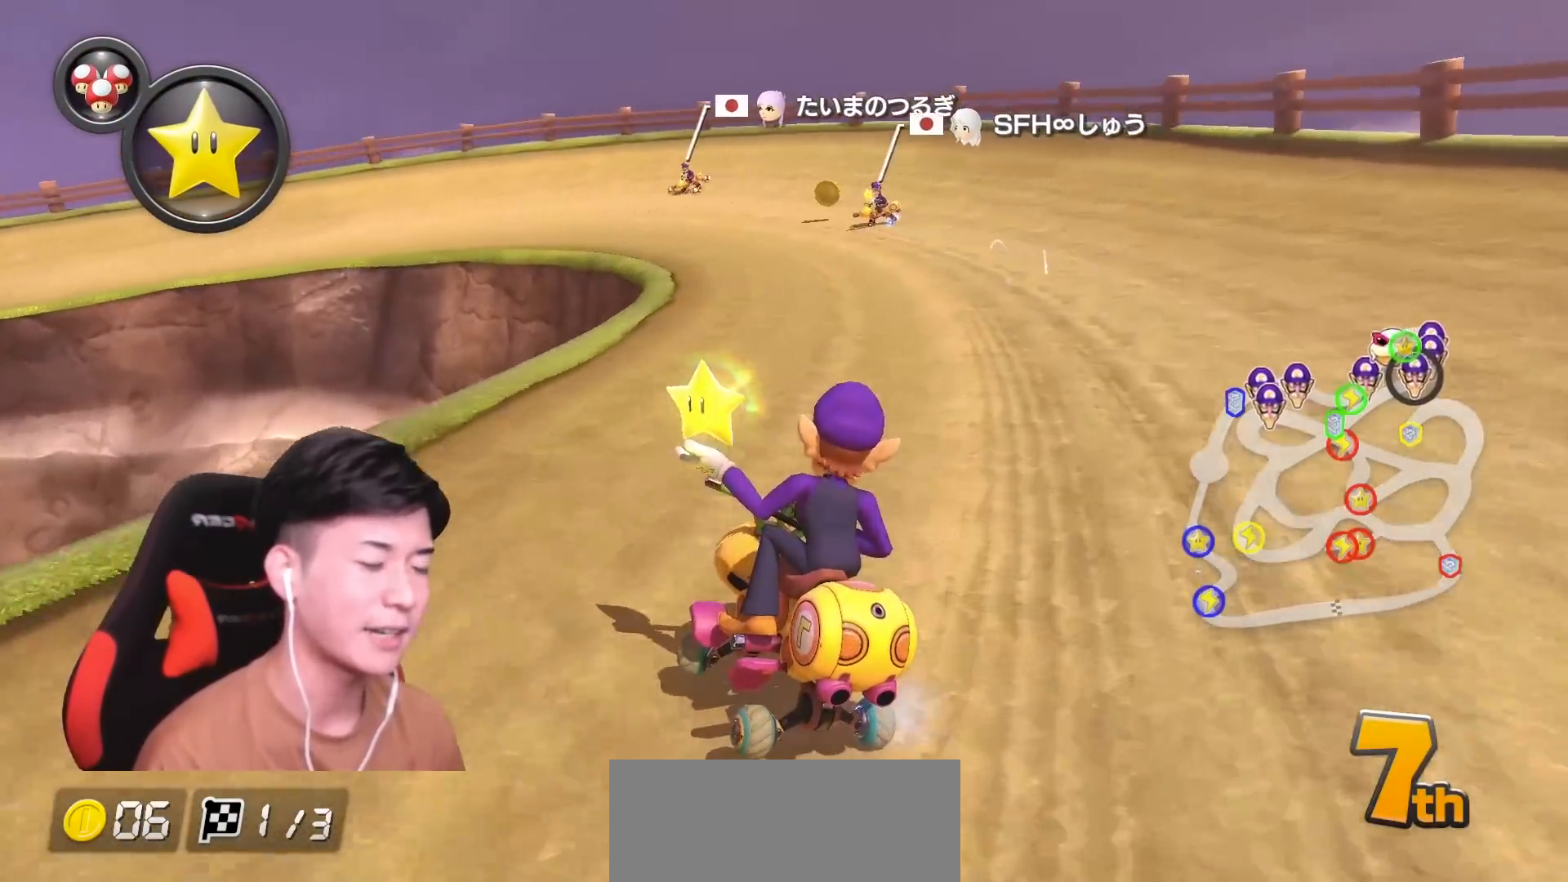
{"buttons": ["A", "R1"], "left_stick": "center", "events": [[16, "left_stick", "center"], [100, "left_stick", "up-left"], [350, "left_stick", "center"]]}
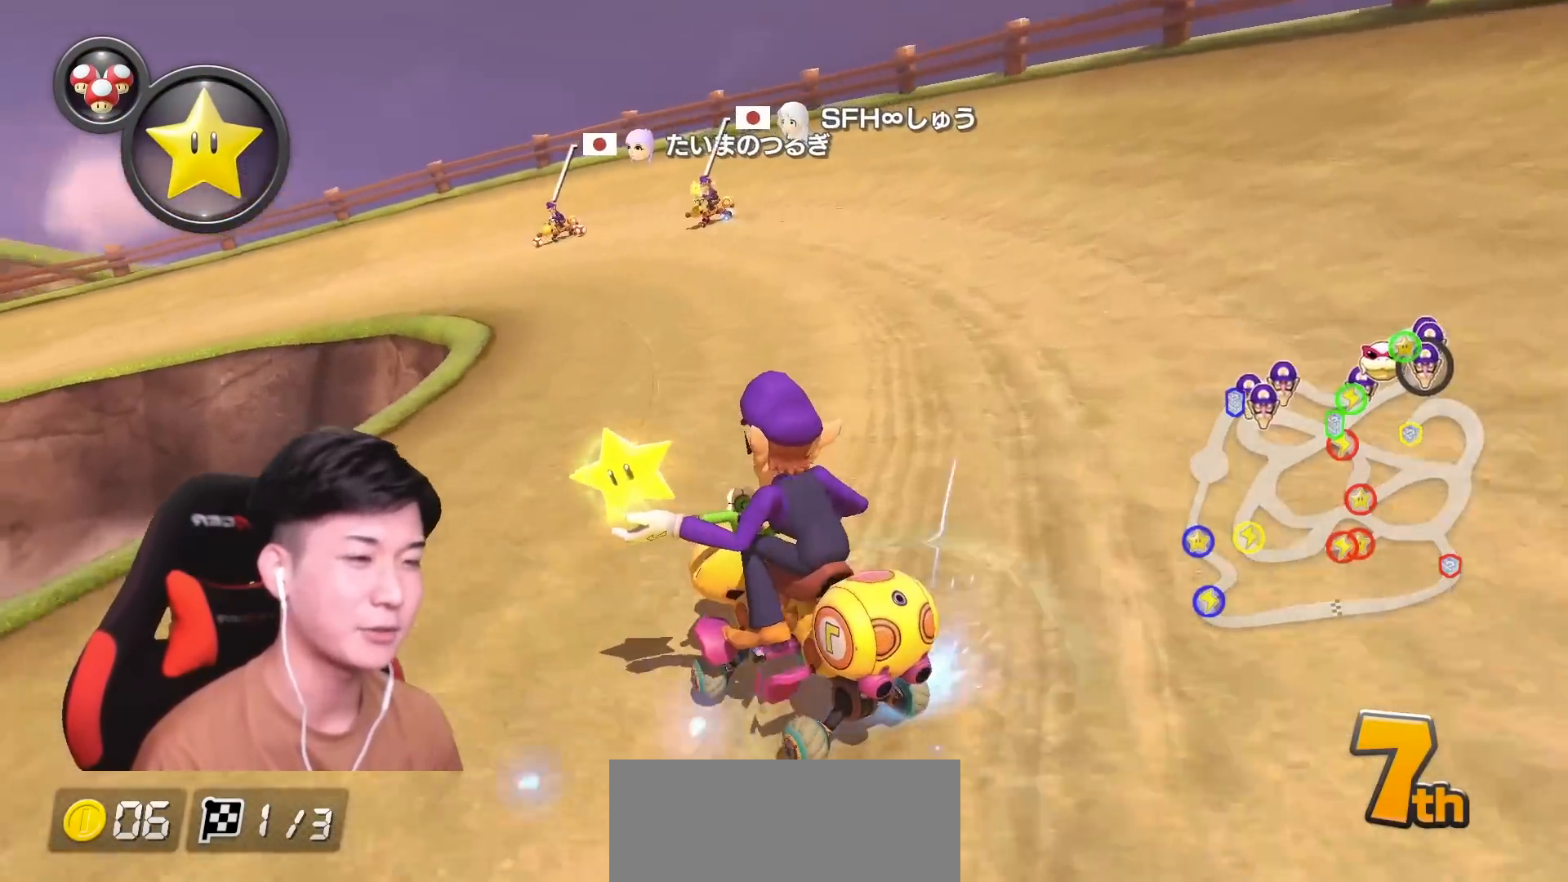
{"buttons": ["A", "R1"], "left_stick": "up-left", "events": [[50, "left_stick", "up-left"]]}
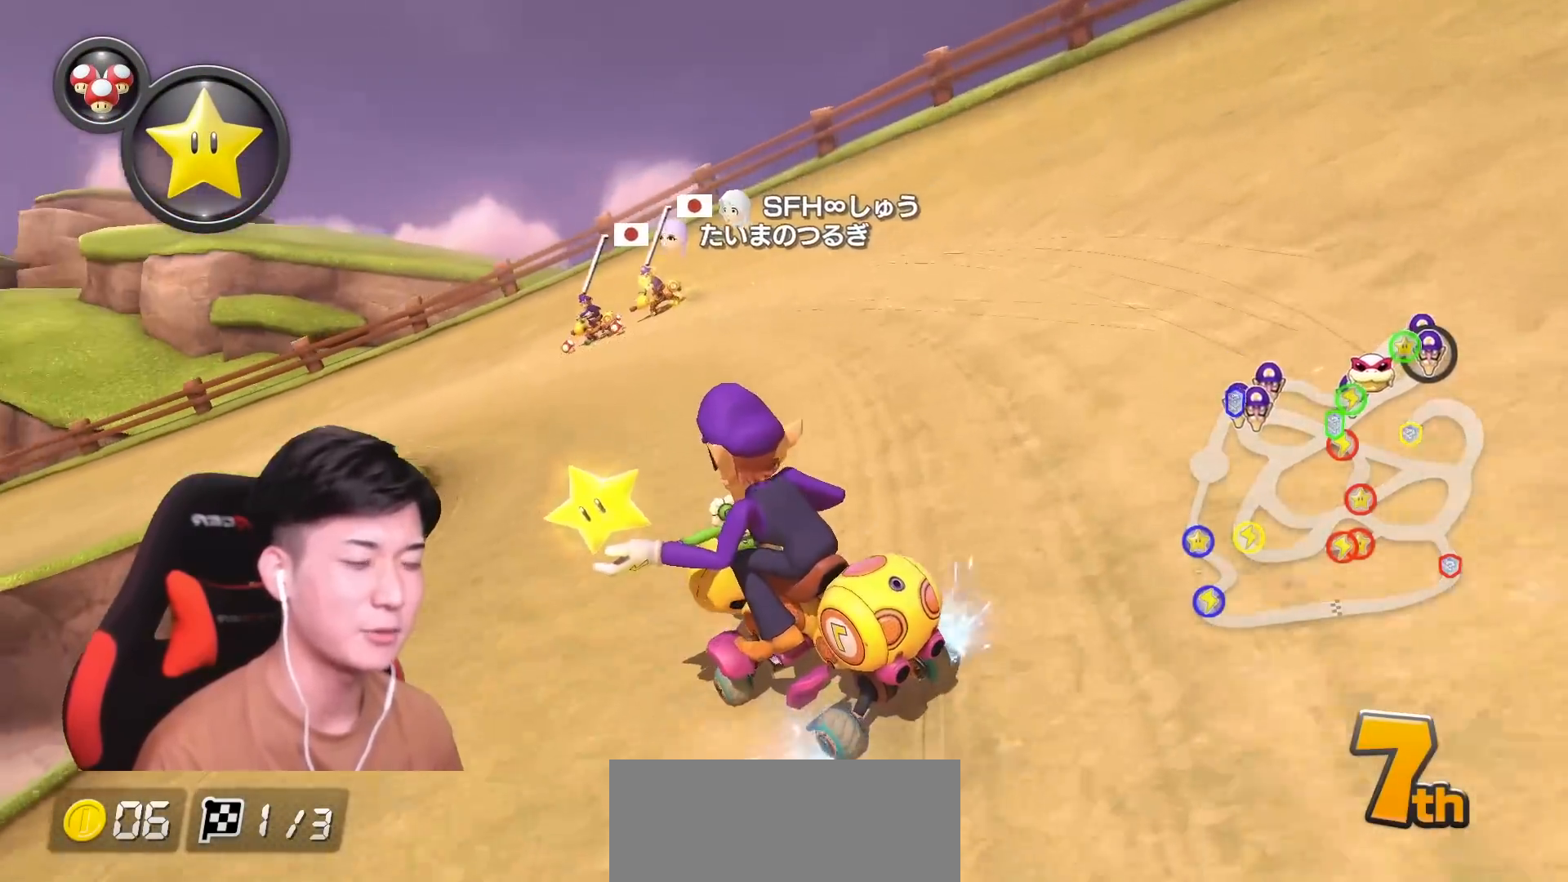
{"buttons": ["A", "R1"], "left_stick": "up-left", "events": [[267, "B", "down"], [467, "B", "up"]]}
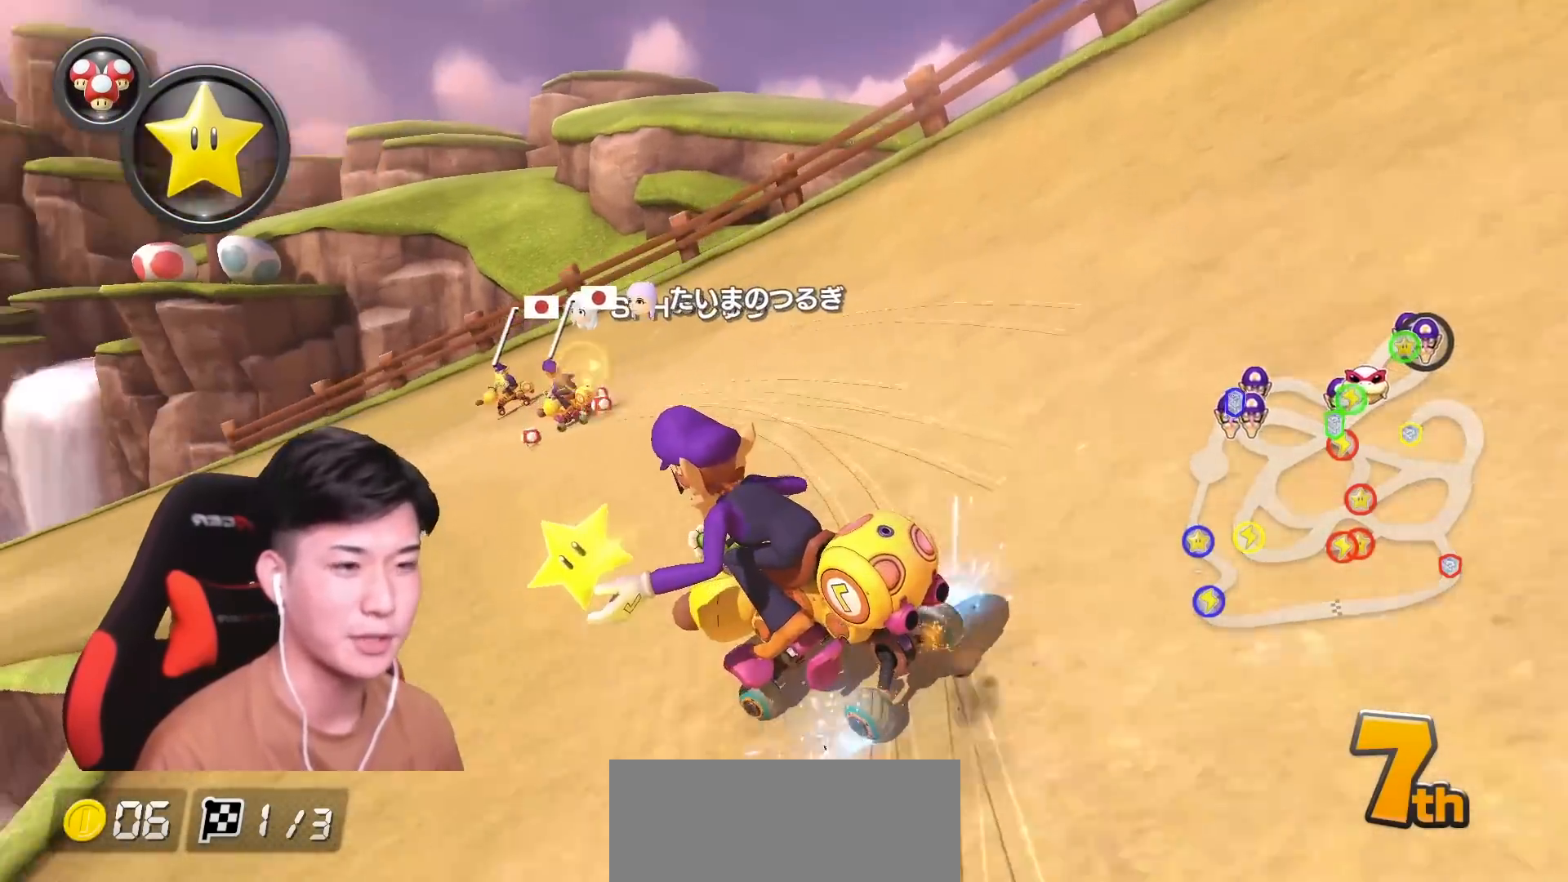
{"buttons": ["A", "R1"], "left_stick": "up-left", "events": []}
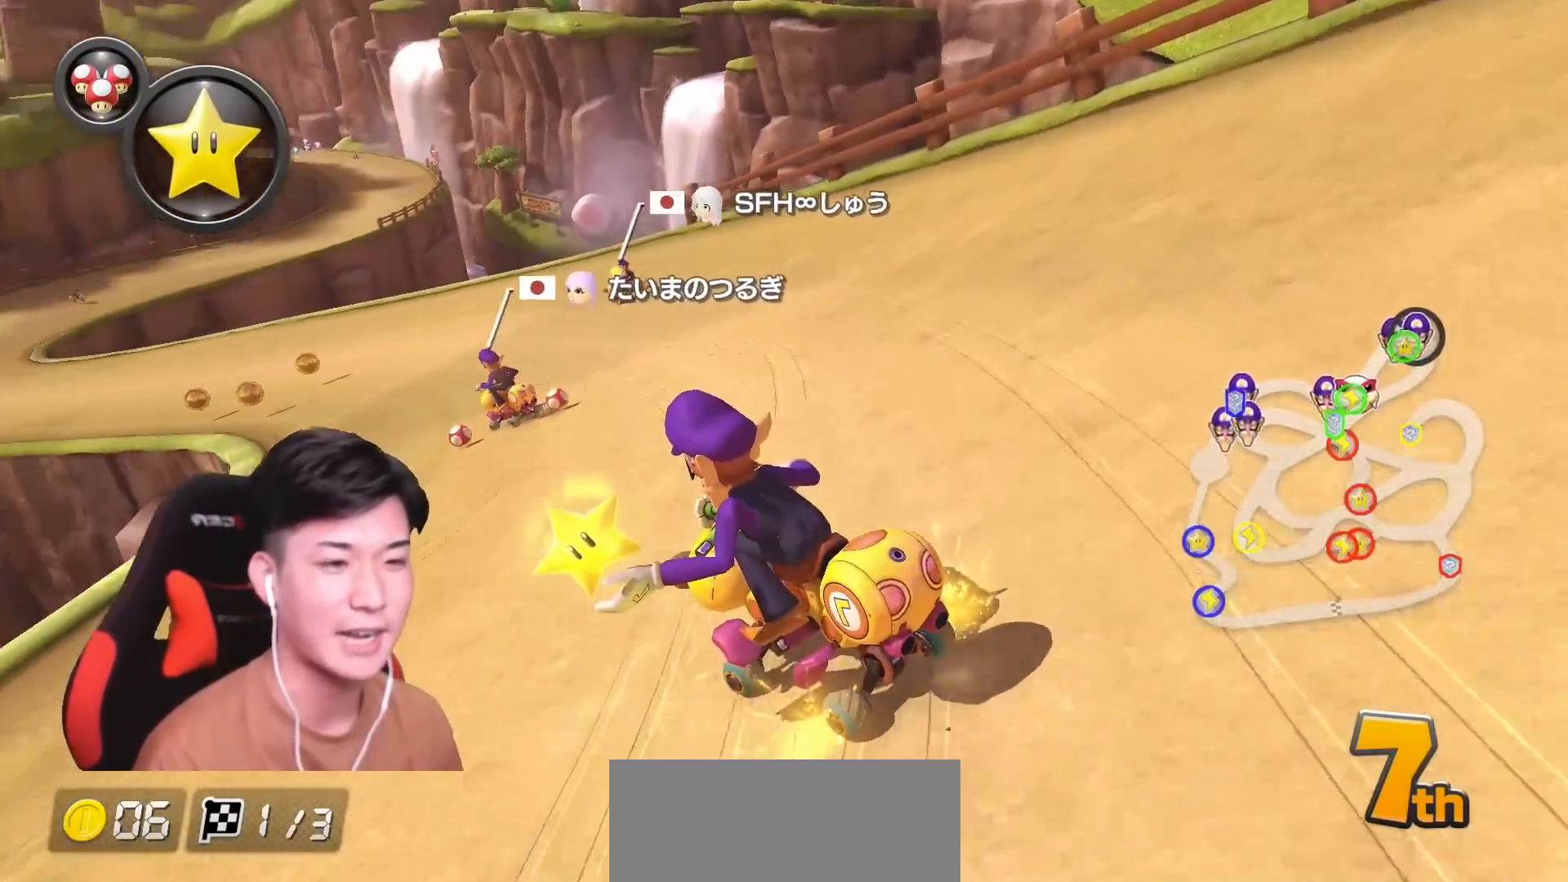
{"buttons": ["A"], "left_stick": "up-left", "events": [[500, "R1", "up"]]}
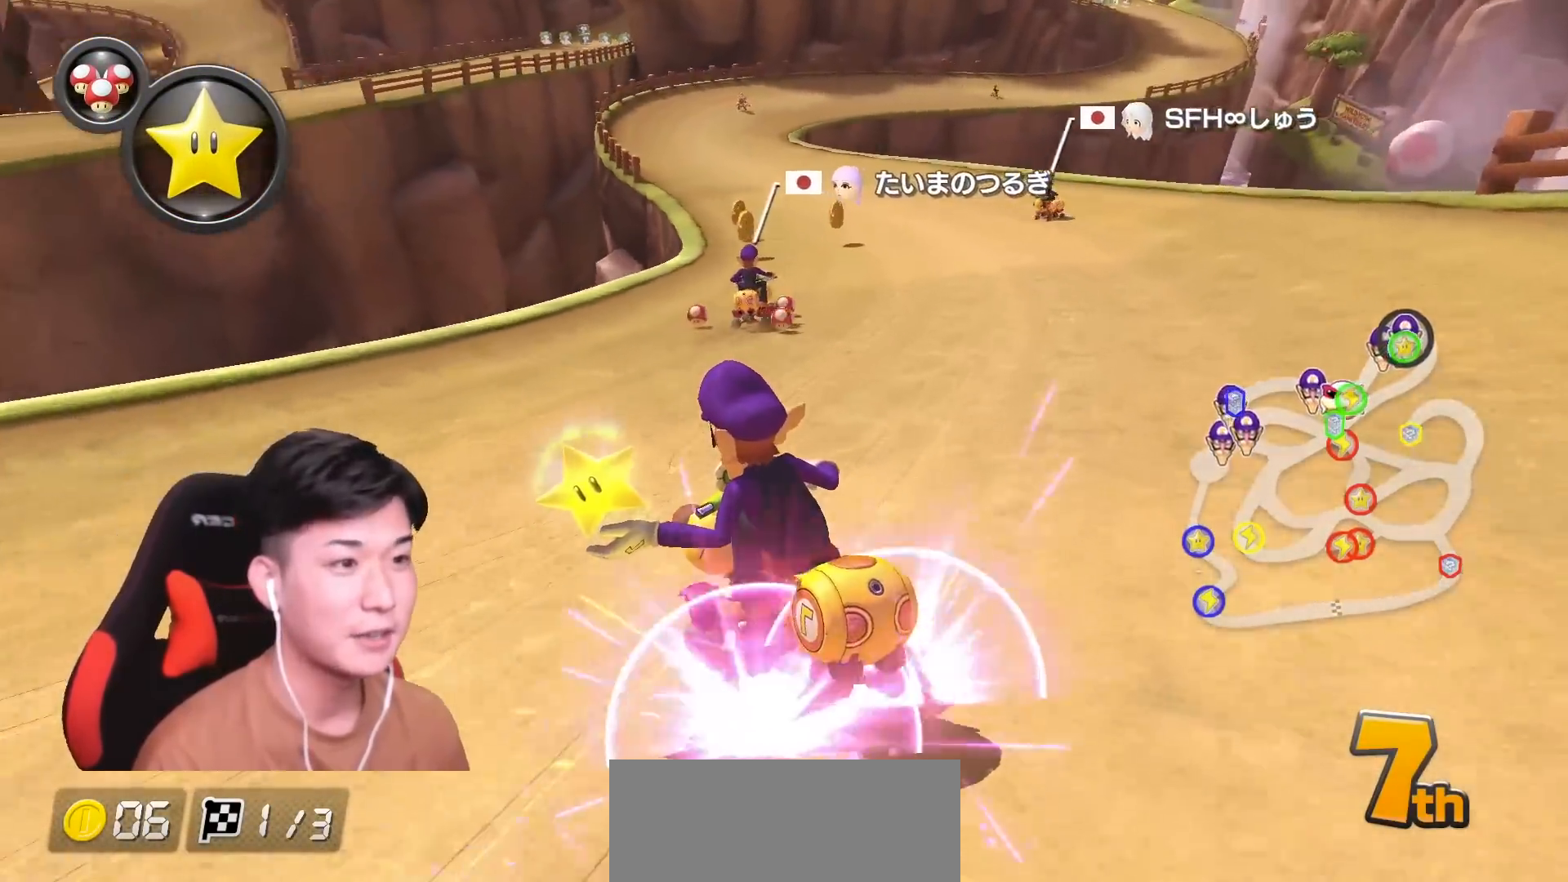
{"buttons": ["B"], "left_stick": "up-left", "events": [[17, "left_stick", "right"], [50, "B", "down"], [100, "R1", "down"], [134, "A", "up"], [234, "R1", "up"], [501, "left_stick", "up-left"]]}
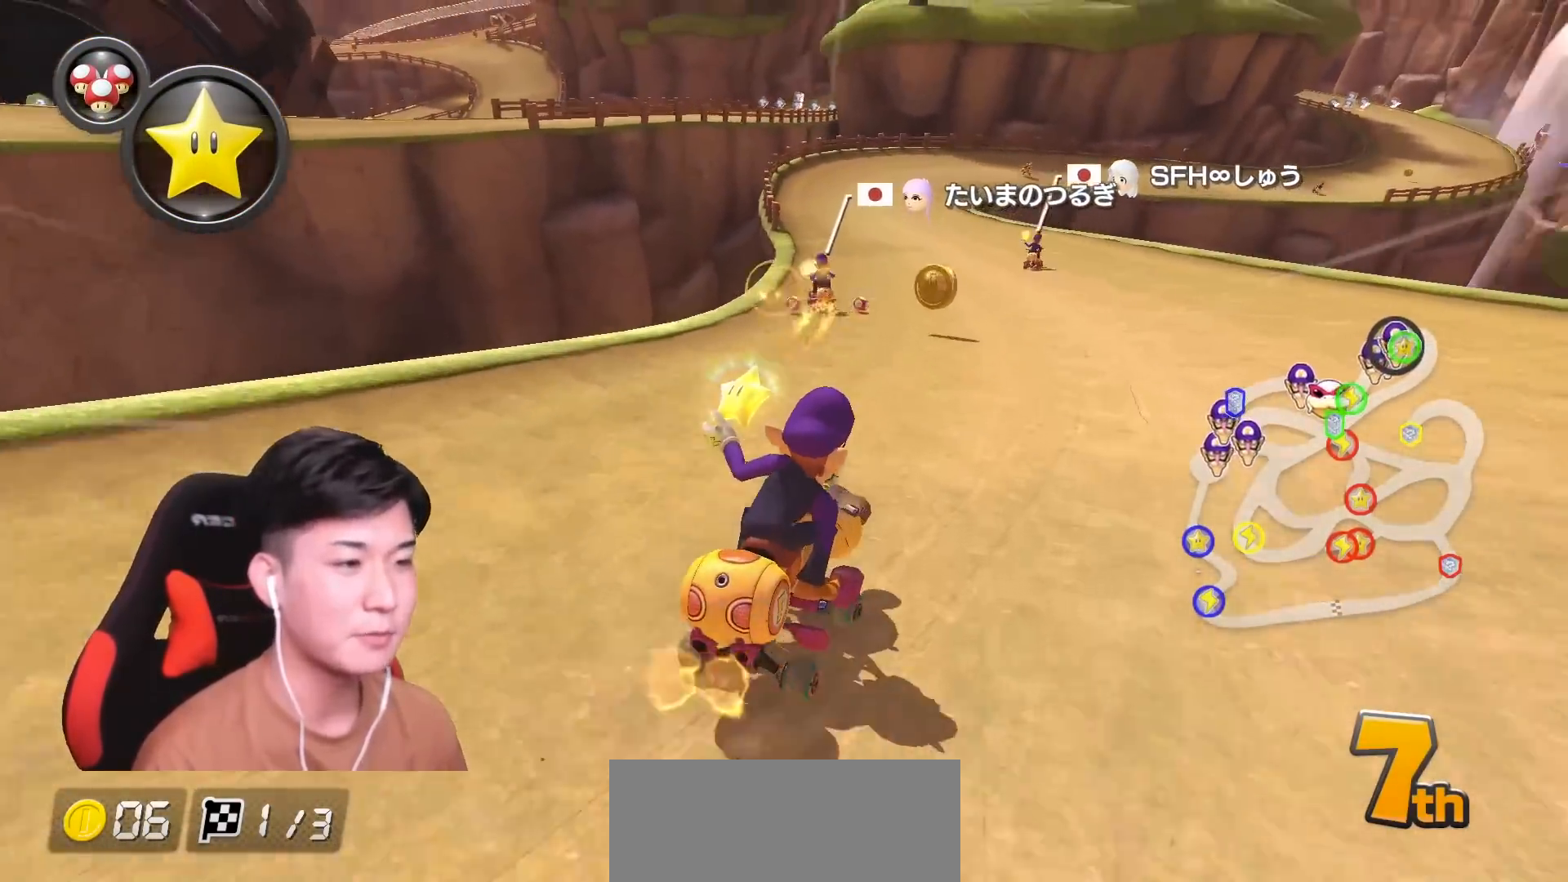
{"buttons": ["B"], "left_stick": "center", "events": [[500, "left_stick", "center"]]}
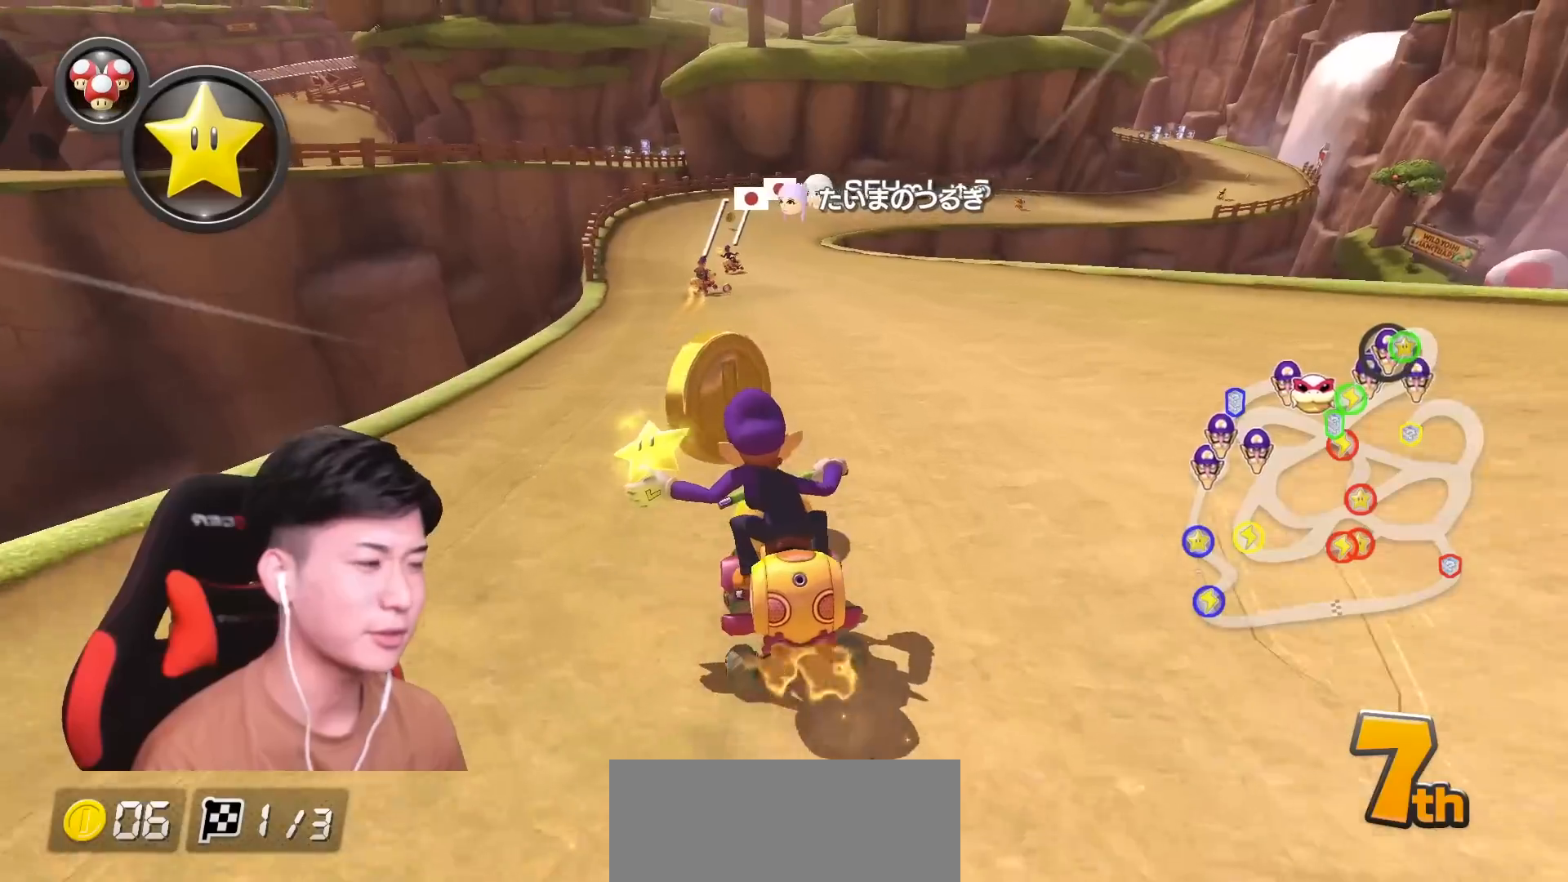
{"buttons": ["B"], "left_stick": "center", "events": [[34, "left_stick", "up-left"], [67, "left_stick", "up-right"], [167, "left_stick", "center"], [251, "left_stick", "left"], [384, "left_stick", "center"]]}
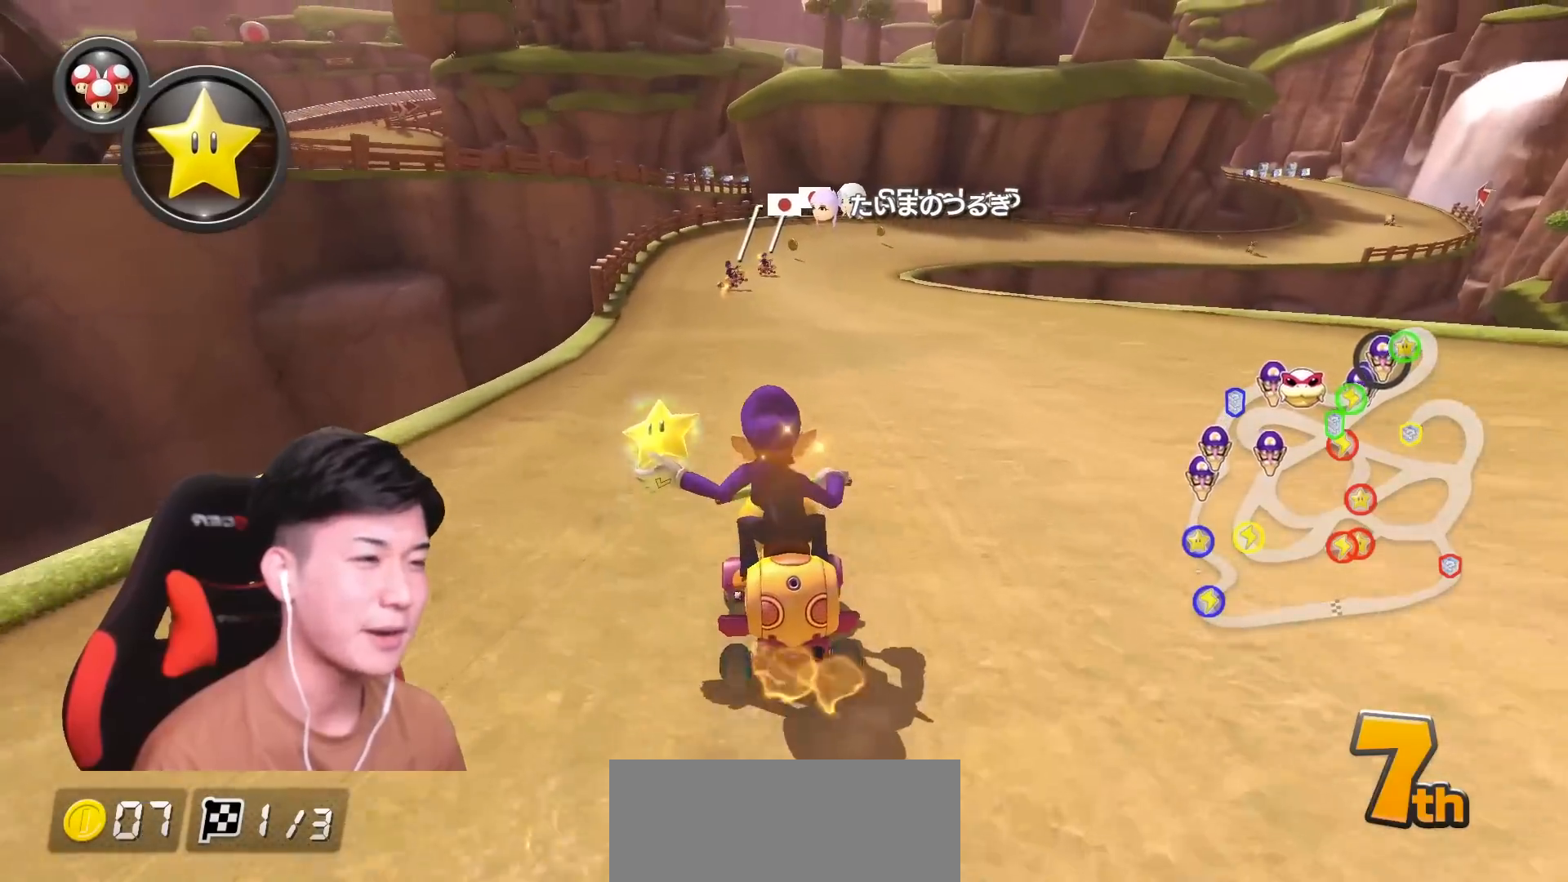
{"buttons": ["B"], "left_stick": "left", "events": [[16, "left_stick", "right"], [150, "left_stick", "center"], [417, "left_stick", "left"]]}
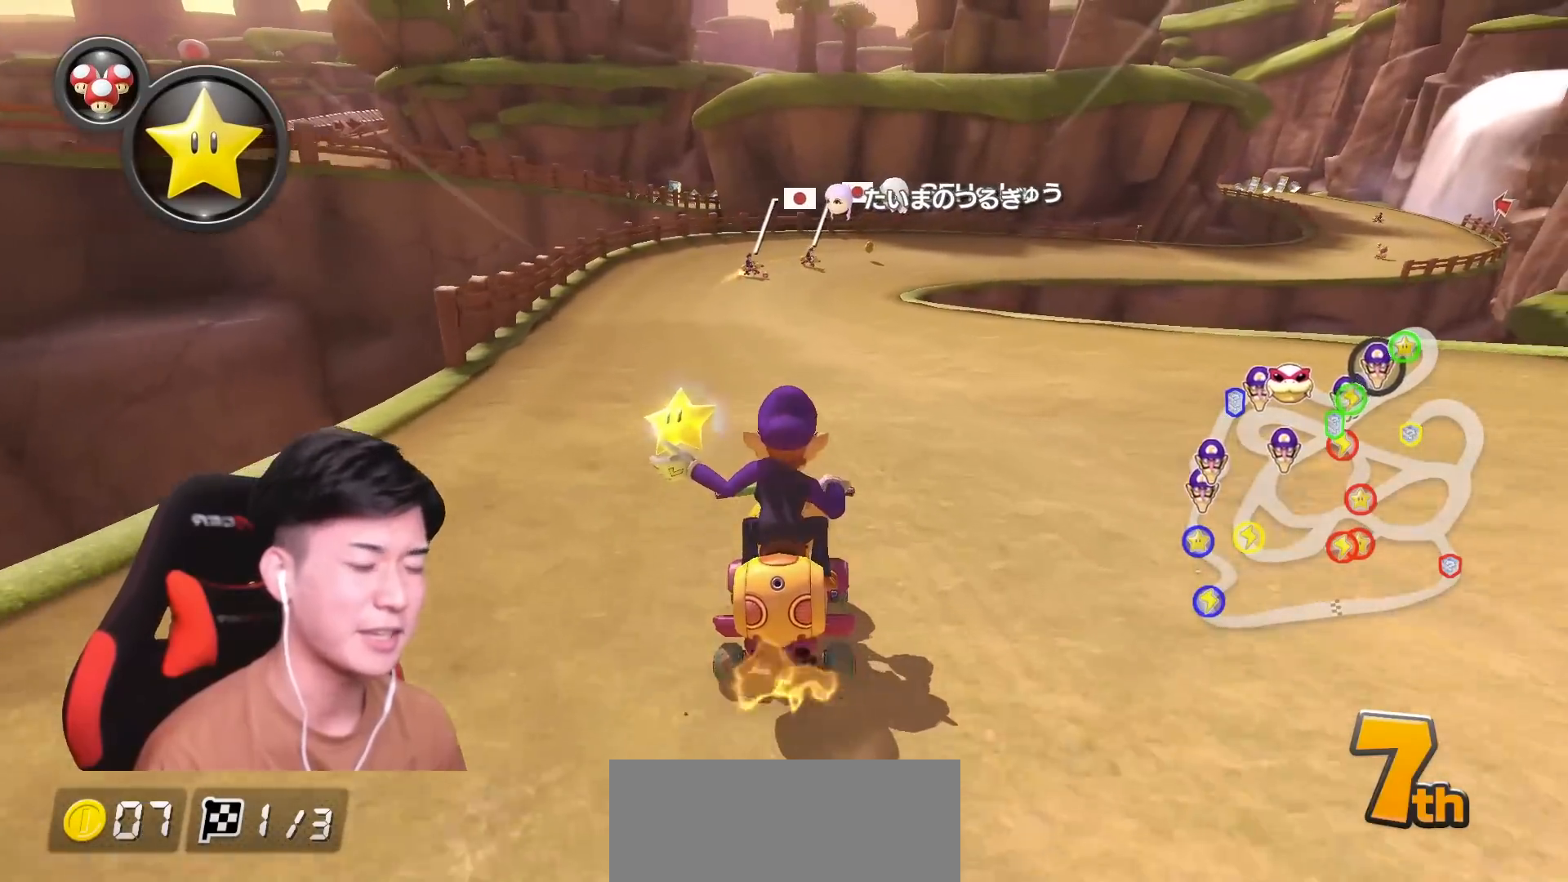
{"buttons": ["A", "R1"], "left_stick": "up-right", "events": [[67, "left_stick", "center"], [267, "A", "down"], [267, "B", "up"], [301, "R1", "down"], [451, "left_stick", "up-right"]]}
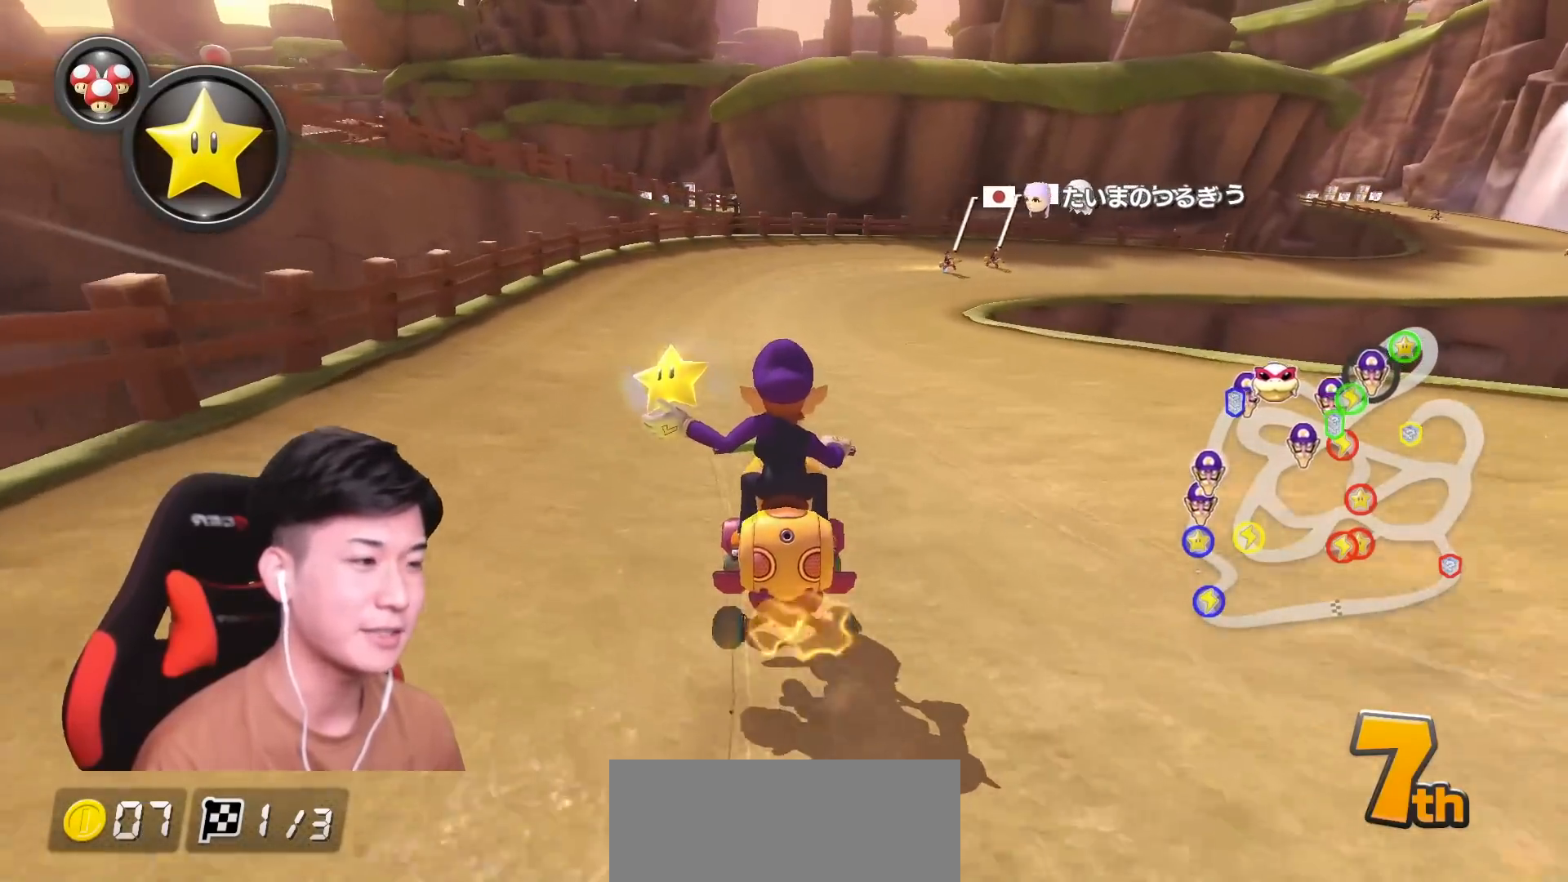
{"buttons": ["A", "R1"], "left_stick": "up-right", "events": []}
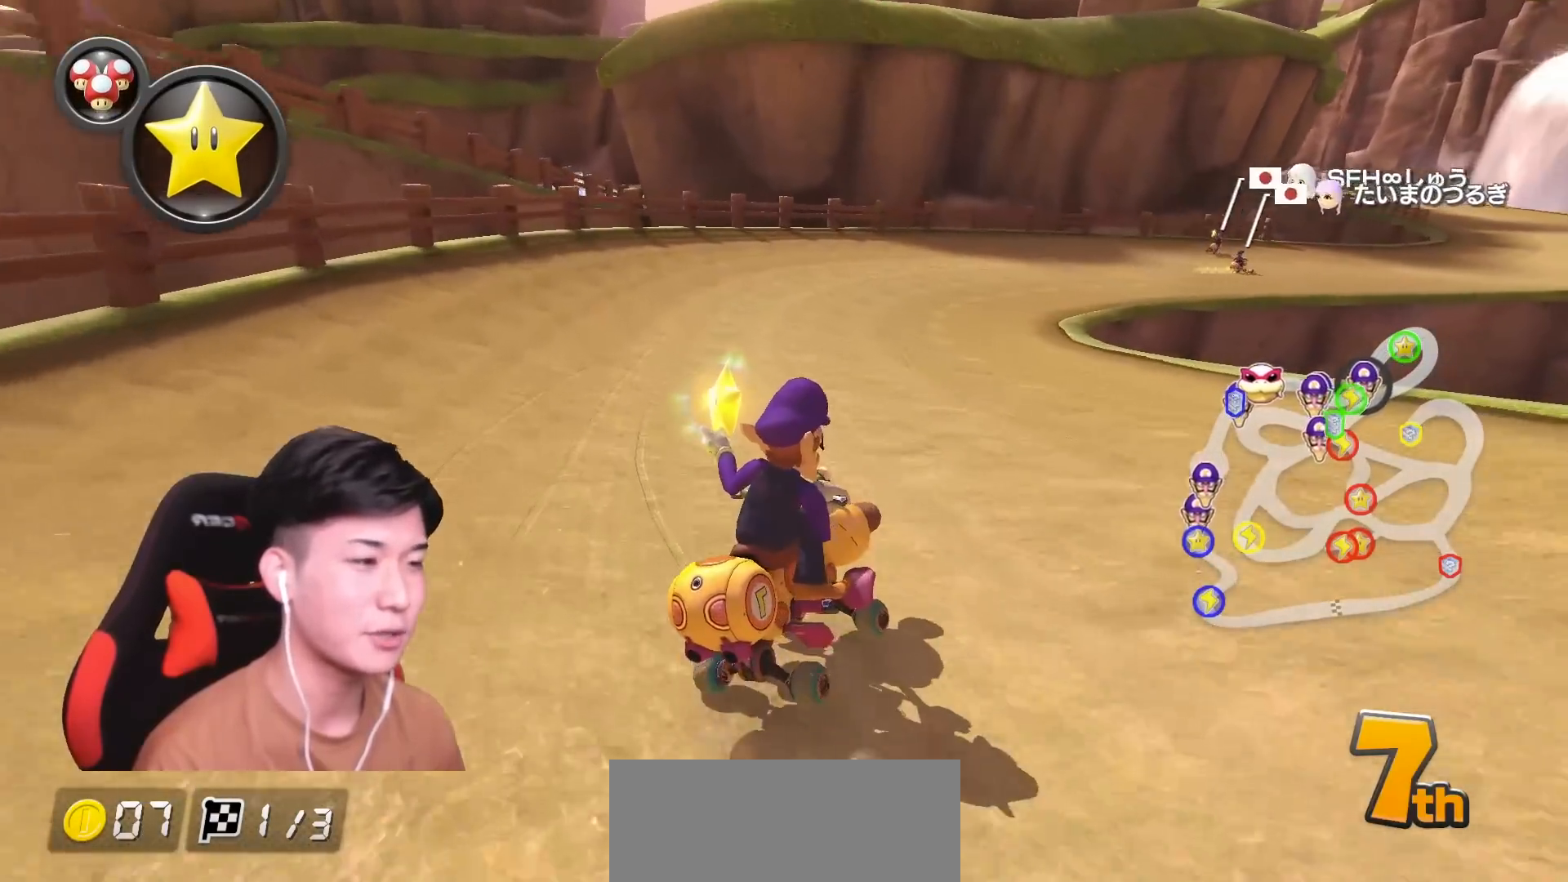
{"buttons": ["A", "R1"], "left_stick": "up-left", "events": [[401, "left_stick", "up-left"]]}
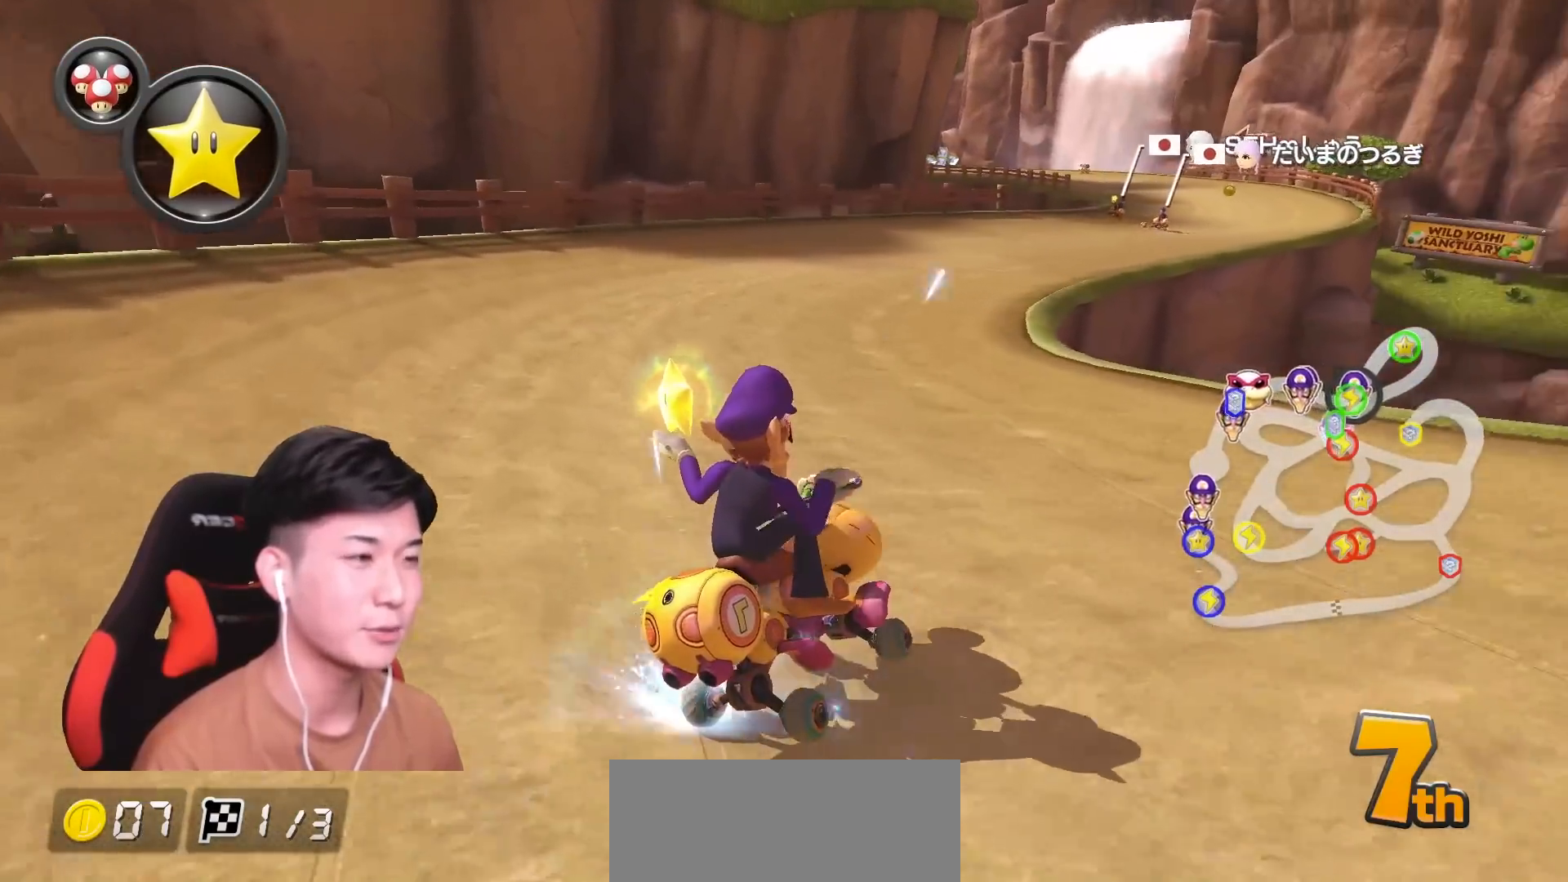
{"buttons": ["A", "R1"], "left_stick": "up-left", "events": [[283, "left_stick", "right"], [367, "left_stick", "up-right"], [467, "left_stick", "up-left"]]}
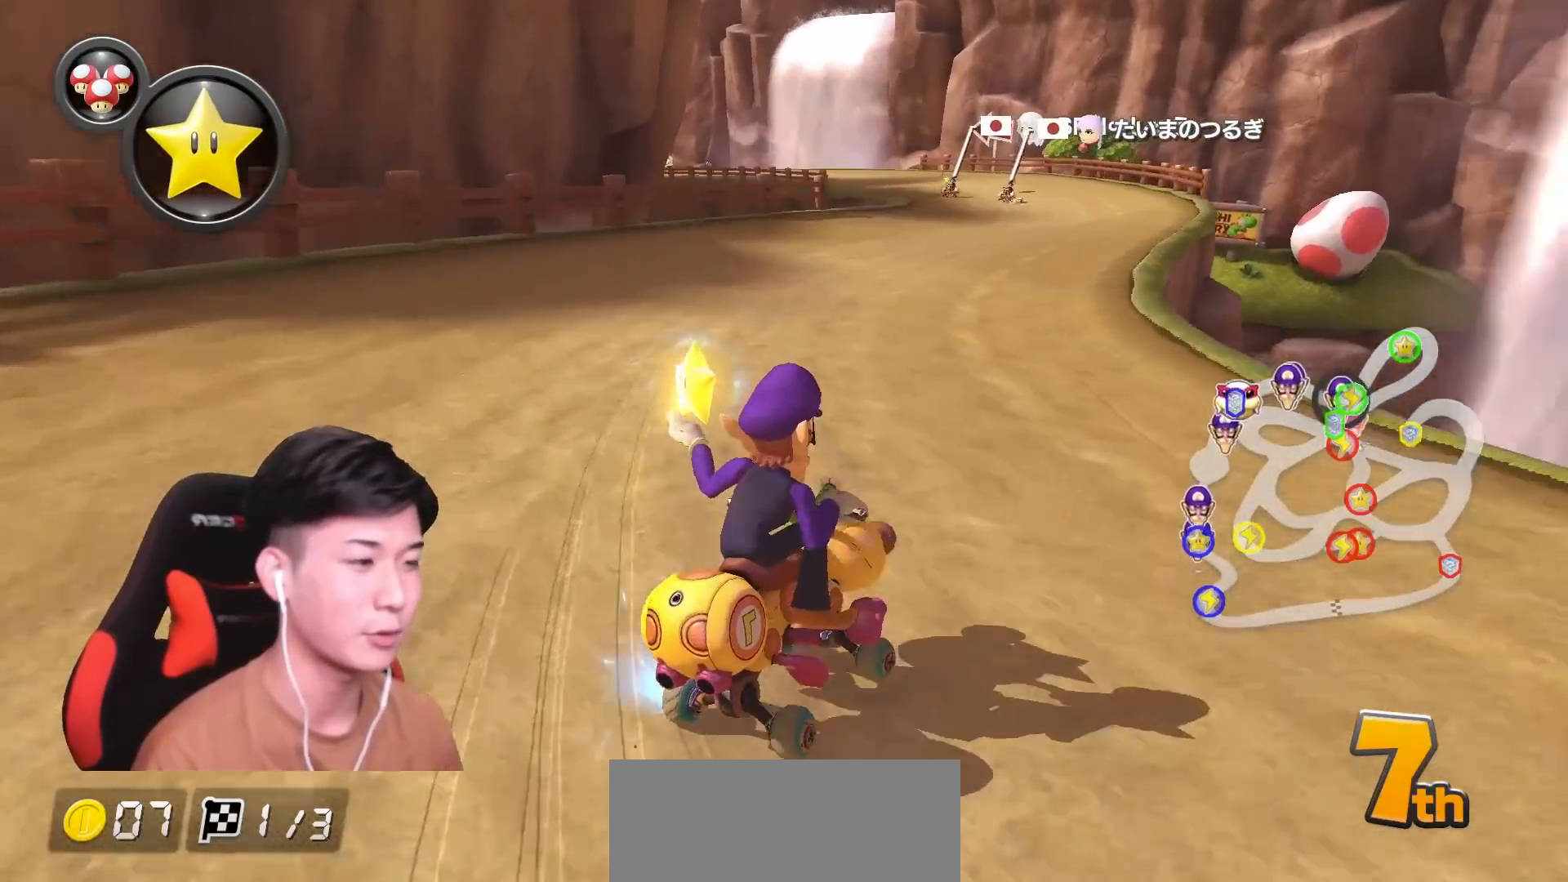
{"buttons": ["A", "R1"], "left_stick": "up-left", "events": [[200, "R1", "up"], [200, "left_stick", "center"], [301, "R1", "down"], [434, "left_stick", "up-left"]]}
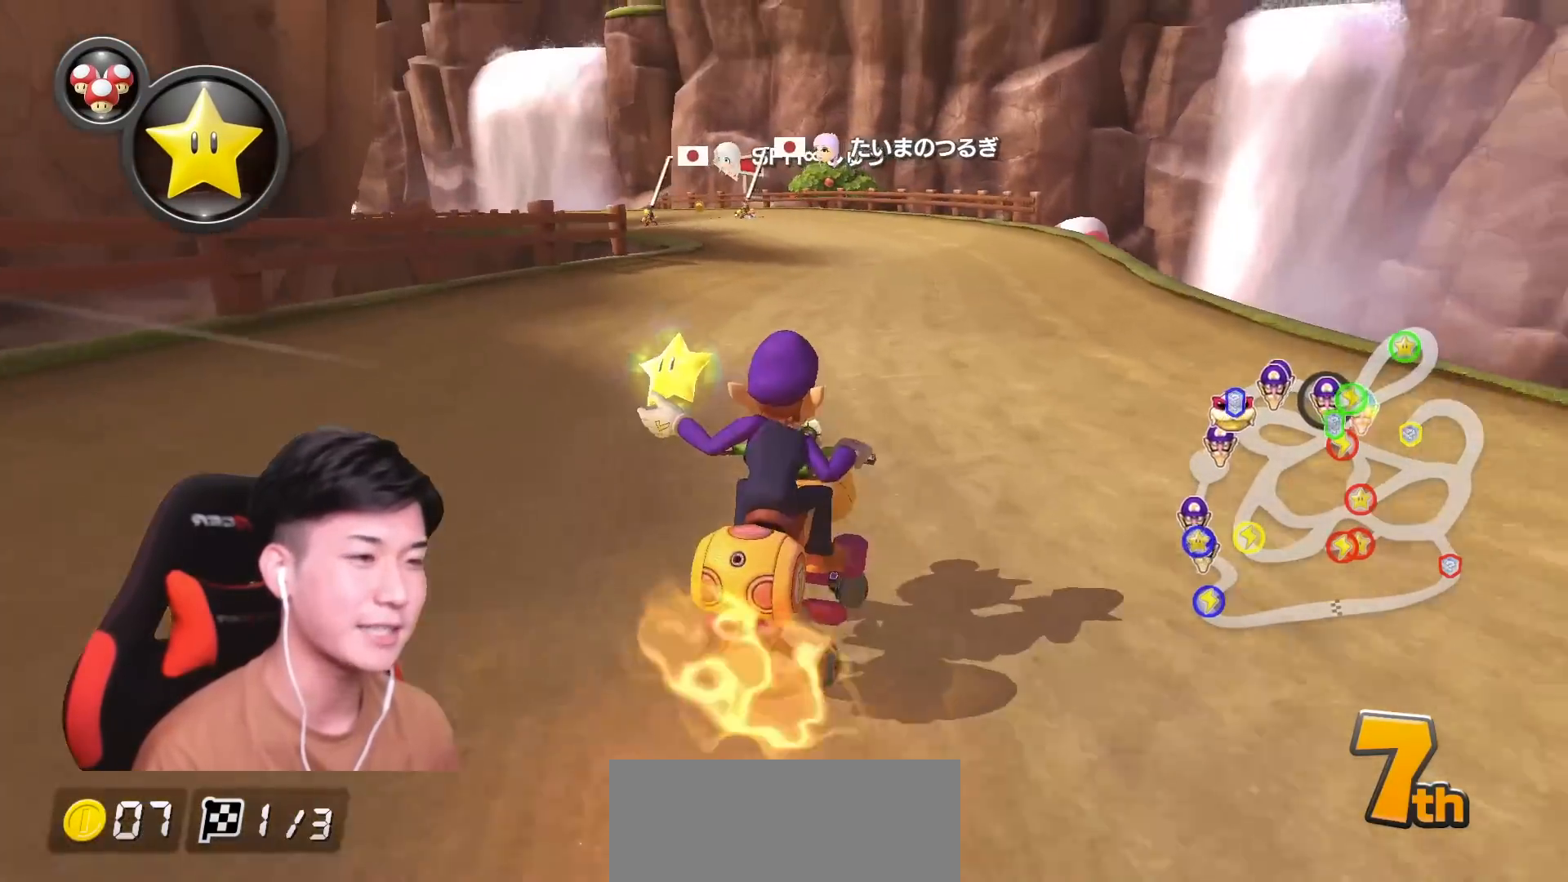
{"buttons": ["A", "R1"], "left_stick": "up-left", "events": []}
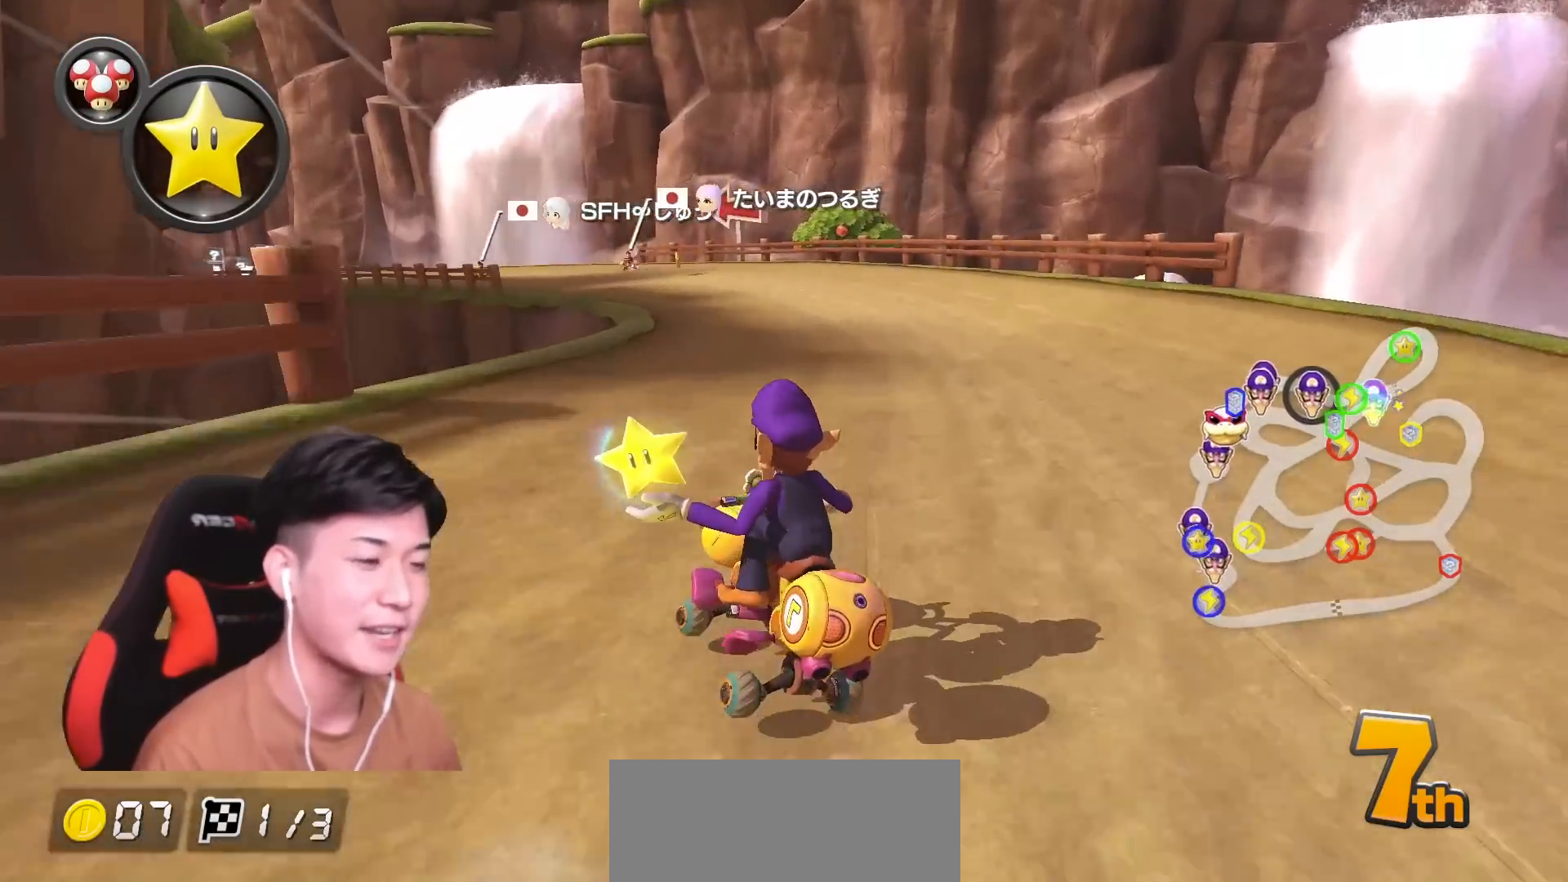
{"buttons": ["A", "R1"], "left_stick": "right", "events": [[351, "left_stick", "right"]]}
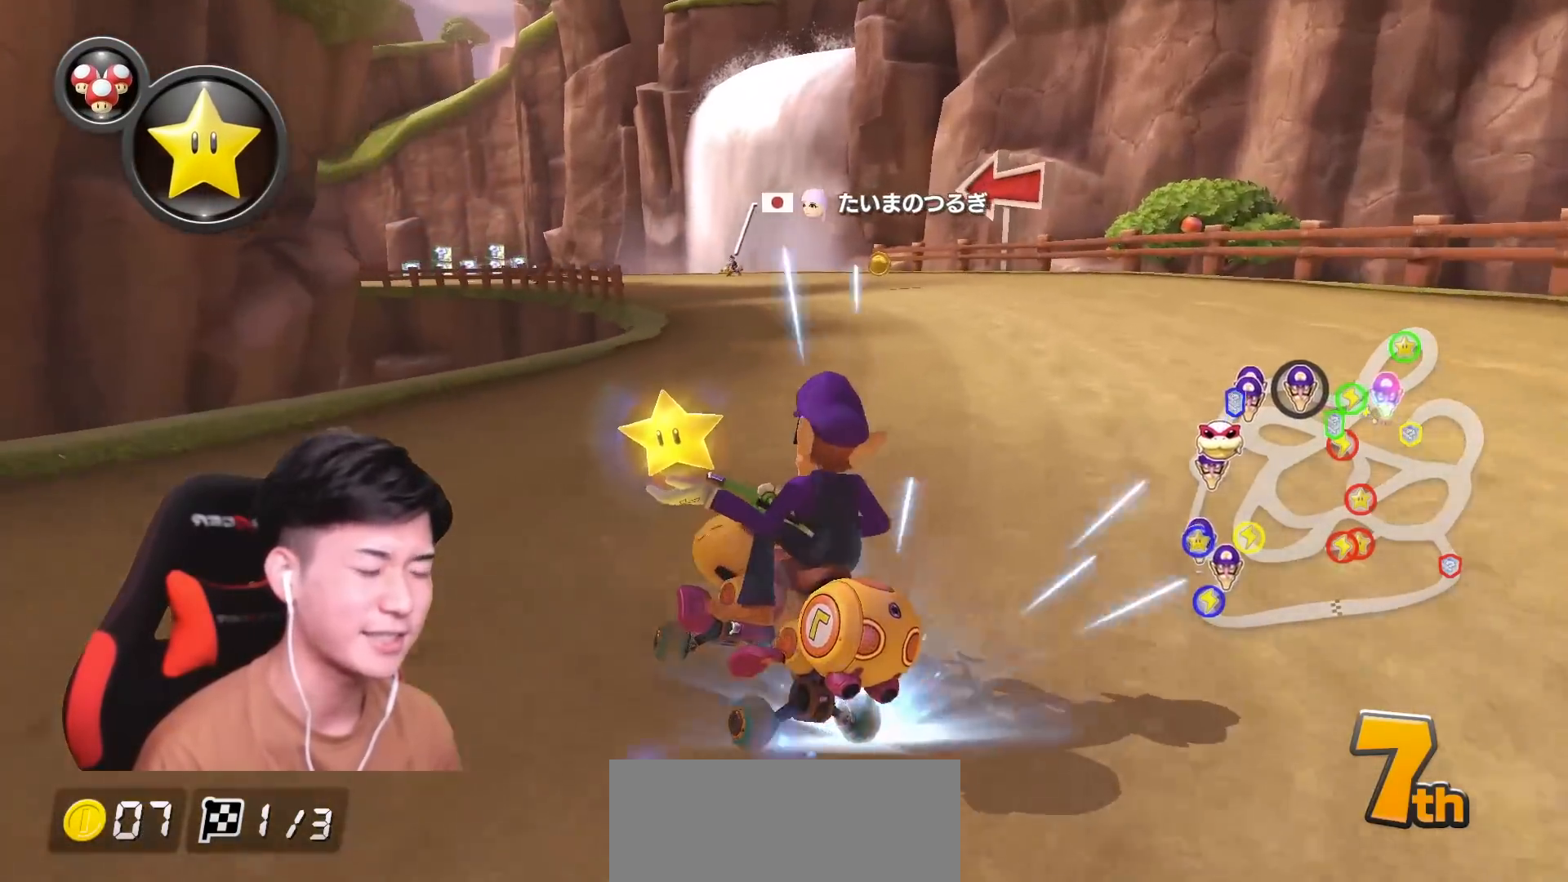
{"buttons": ["A", "R1"], "left_stick": "center", "events": [[100, "left_stick", "center"]]}
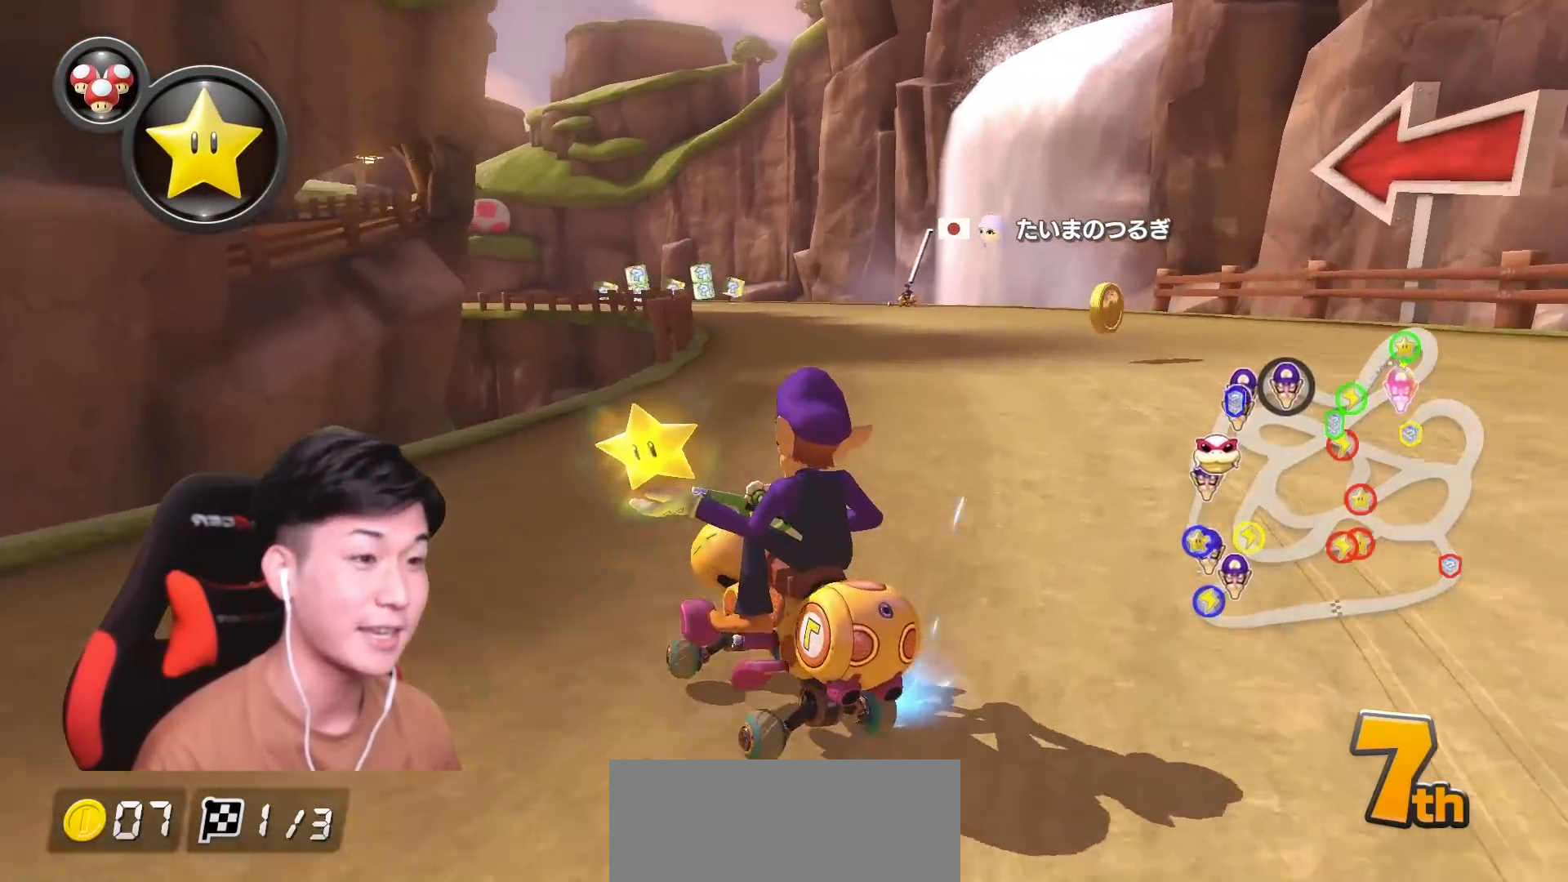
{"buttons": ["A", "R1"], "left_stick": "right", "events": [[167, "left_stick", "right"]]}
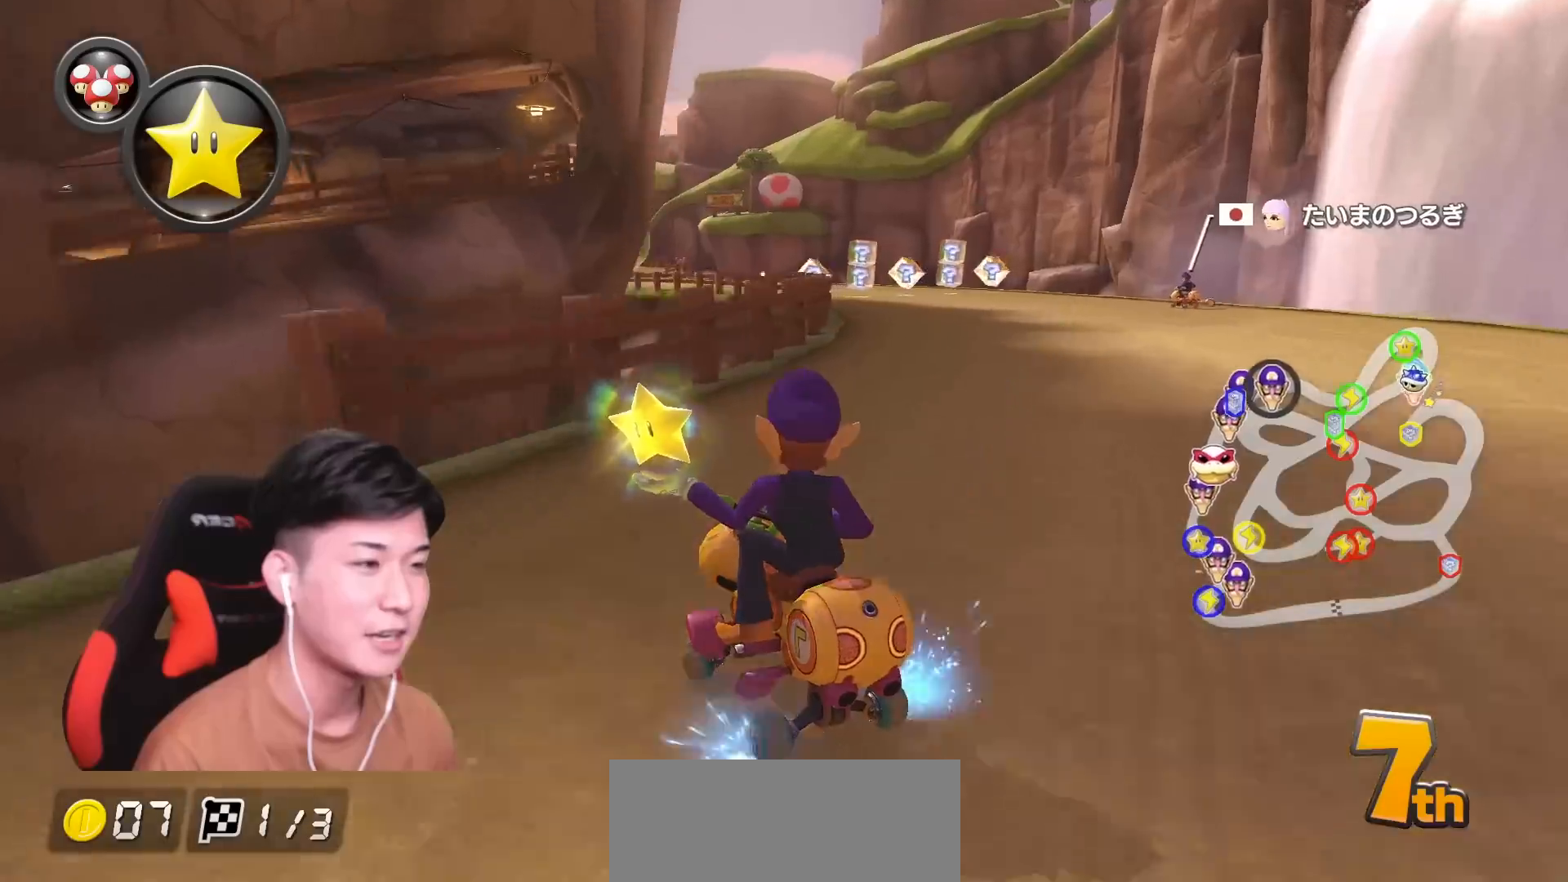
{"buttons": ["A", "R1"], "left_stick": "right", "events": []}
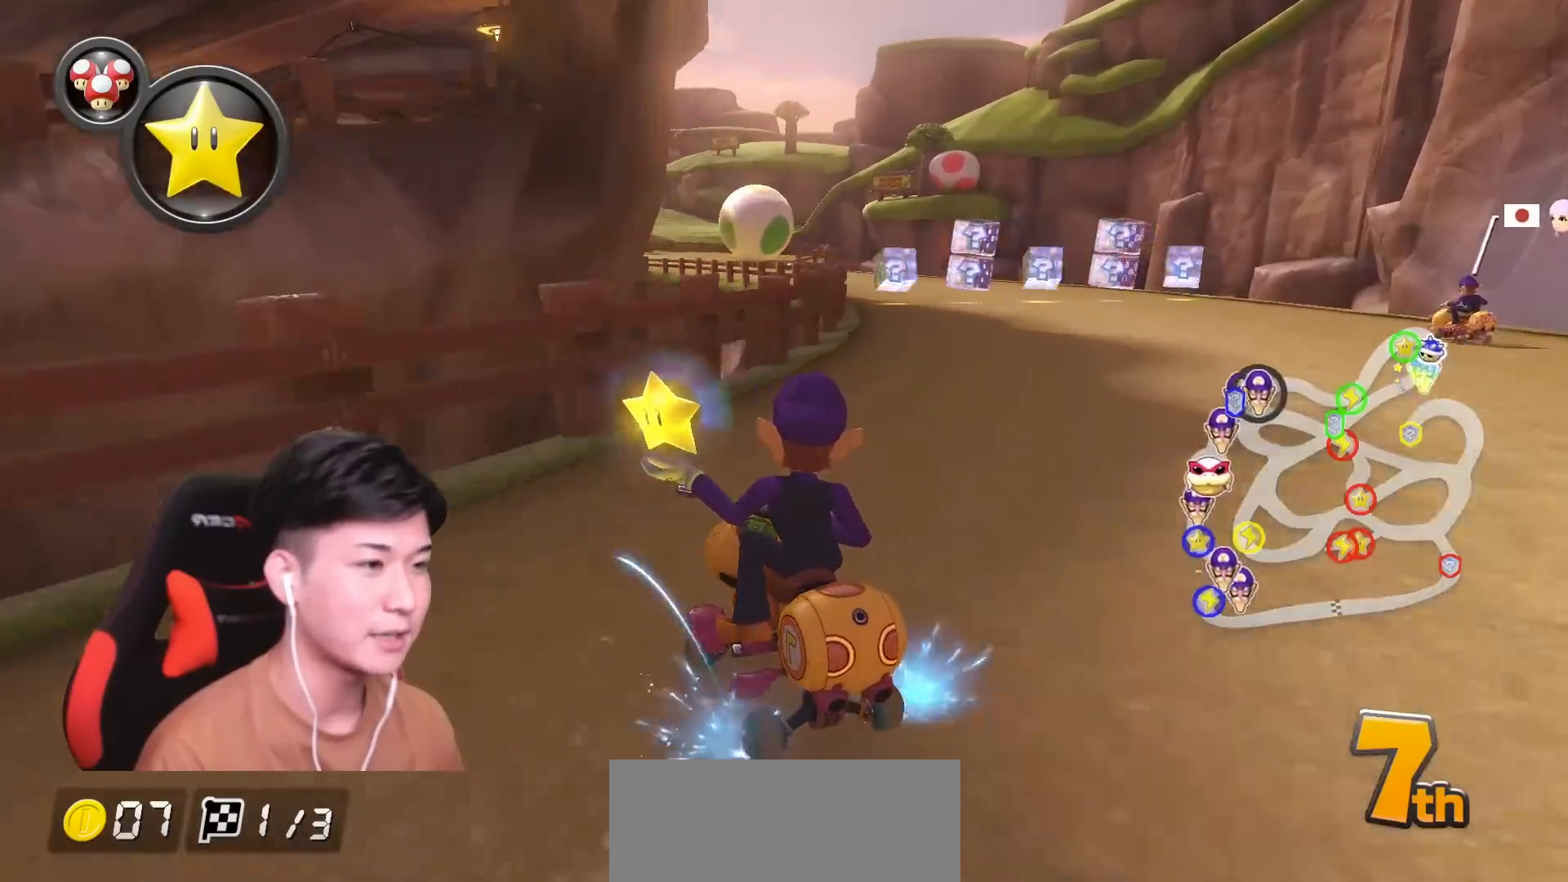
{"buttons": ["A", "L1", "R1"], "left_stick": "right", "events": [[150, "L1", "down"], [251, "L1", "up"], [284, "L1", "down"], [367, "L1", "up"], [434, "L1", "down"]]}
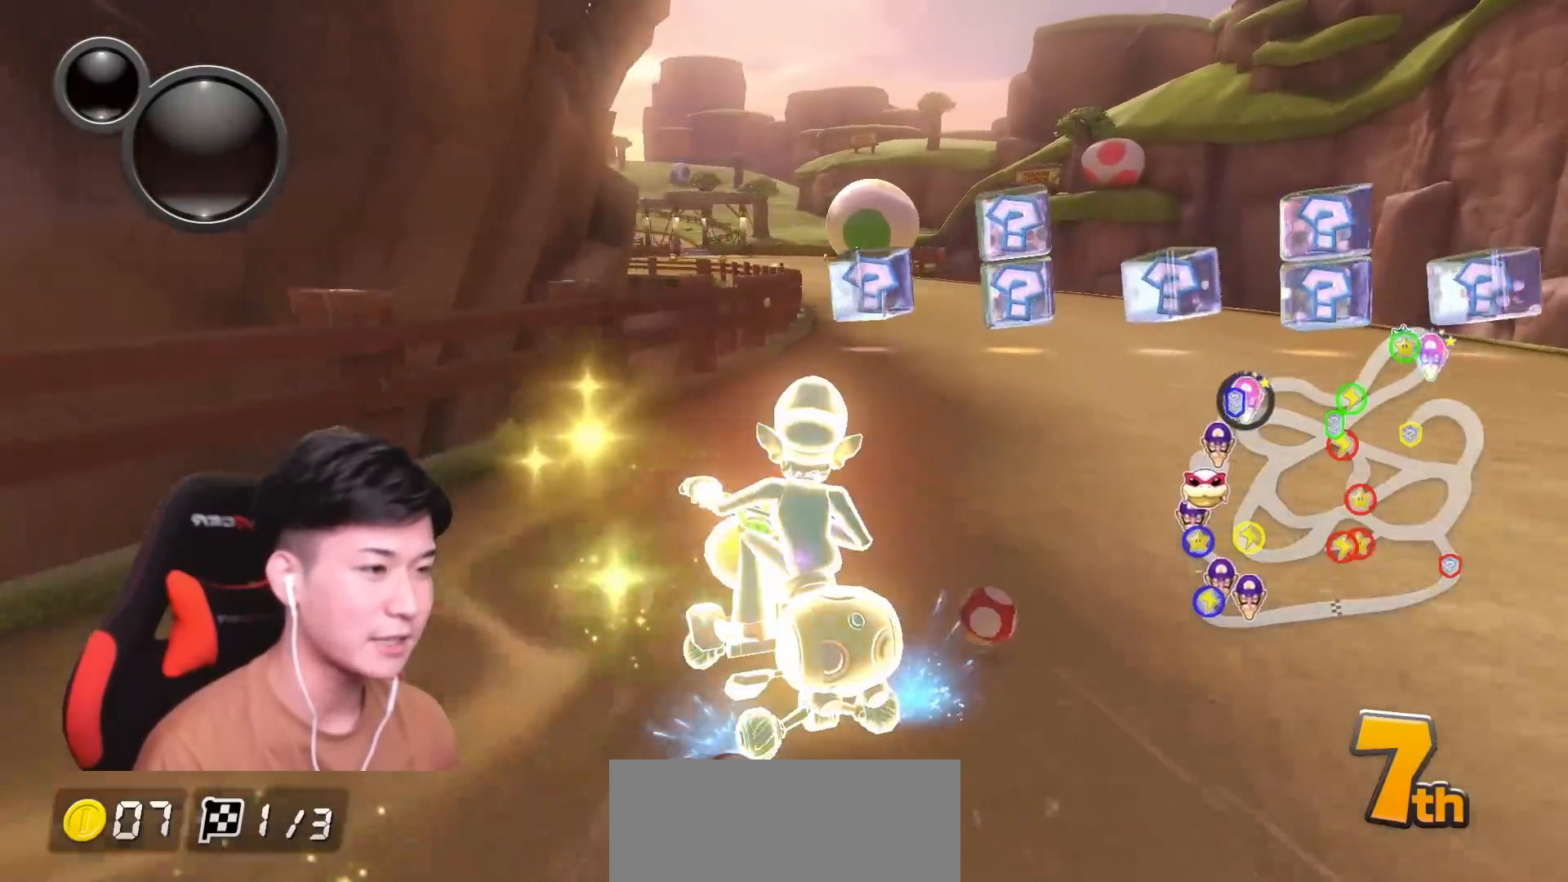
{"buttons": ["A", "R1"], "left_stick": "right", "events": [[16, "L1", "up"], [67, "L1", "down"], [100, "left_stick", "center"], [150, "L1", "up"], [200, "L1", "down"], [233, "left_stick", "right"], [384, "L1", "up"]]}